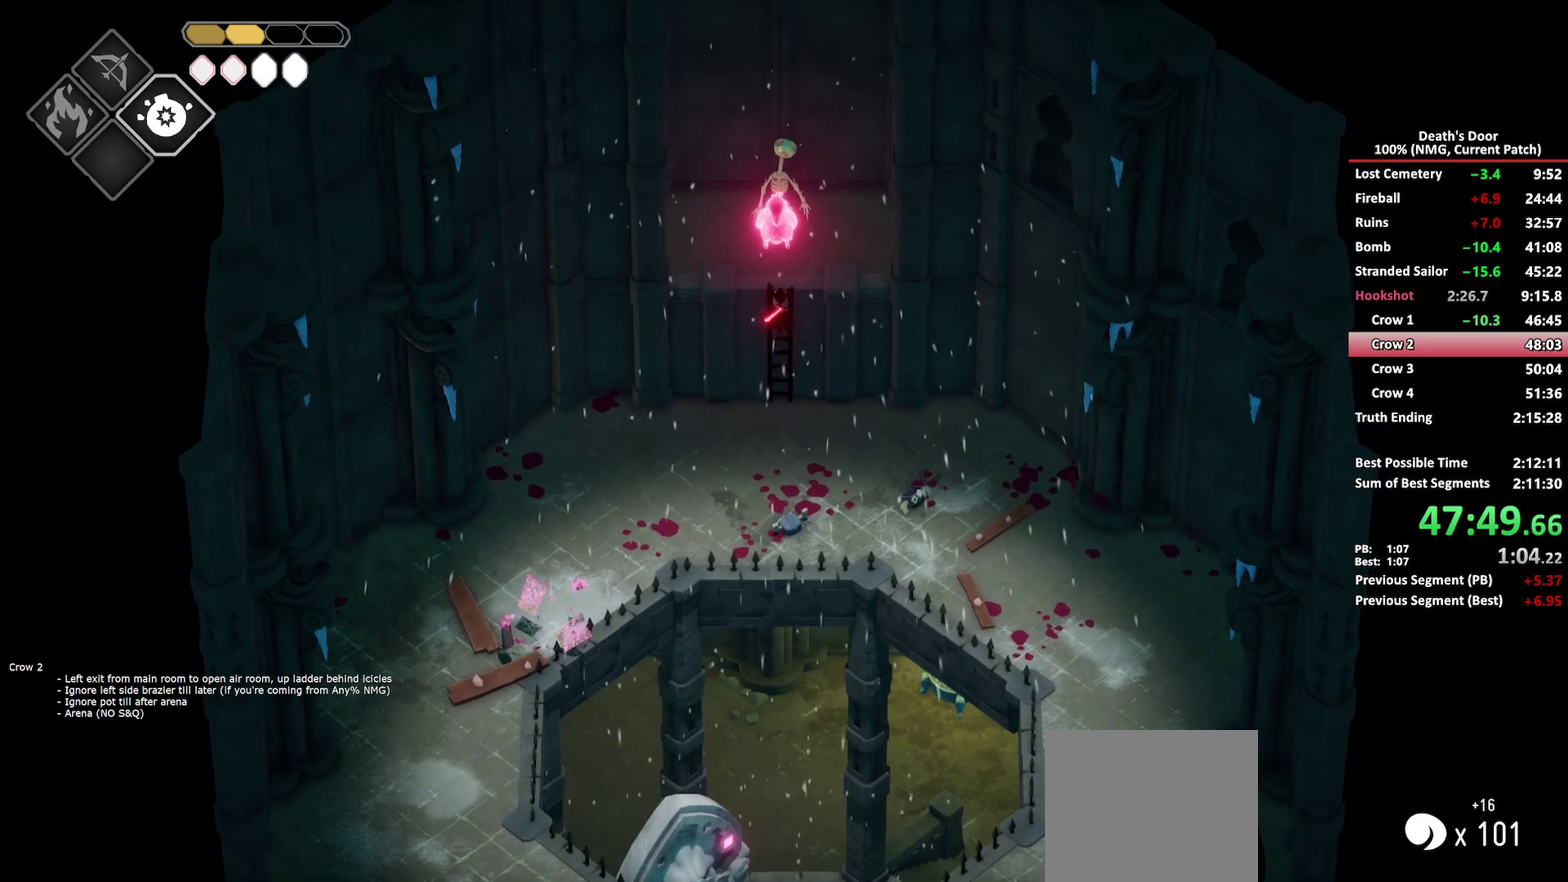
Gameplay with a controller (Xbox layout); each line is a JSON object with the inputs held at the frame after it. "events" lists button and stick changes between this image and that frame as [ms after this image, input, new state], when the widget could be followed in between.
{"buttons": ["Y"], "left_stick": "up-left", "right_stick": "center"}
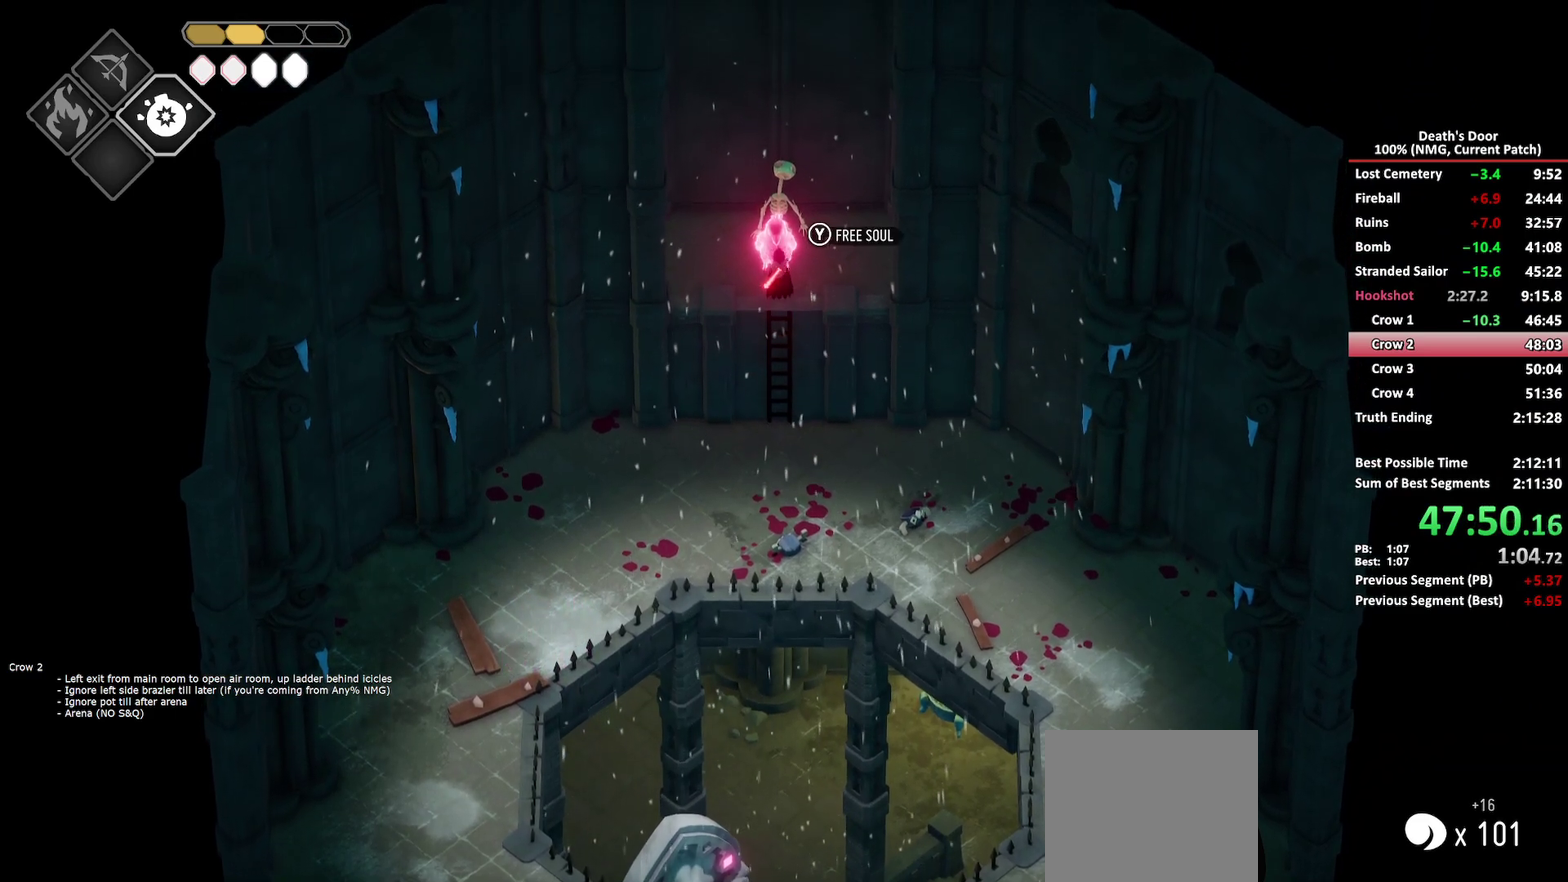
{"buttons": ["A"], "left_stick": "down-left", "right_stick": "center", "events": [[50, "Y", "up"], [67, "left_stick", "down-left"], [100, "Y", "down"], [167, "Y", "up"], [217, "A", "down"], [317, "A", "up"], [367, "A", "down"], [450, "A", "up"], [500, "A", "down"]]}
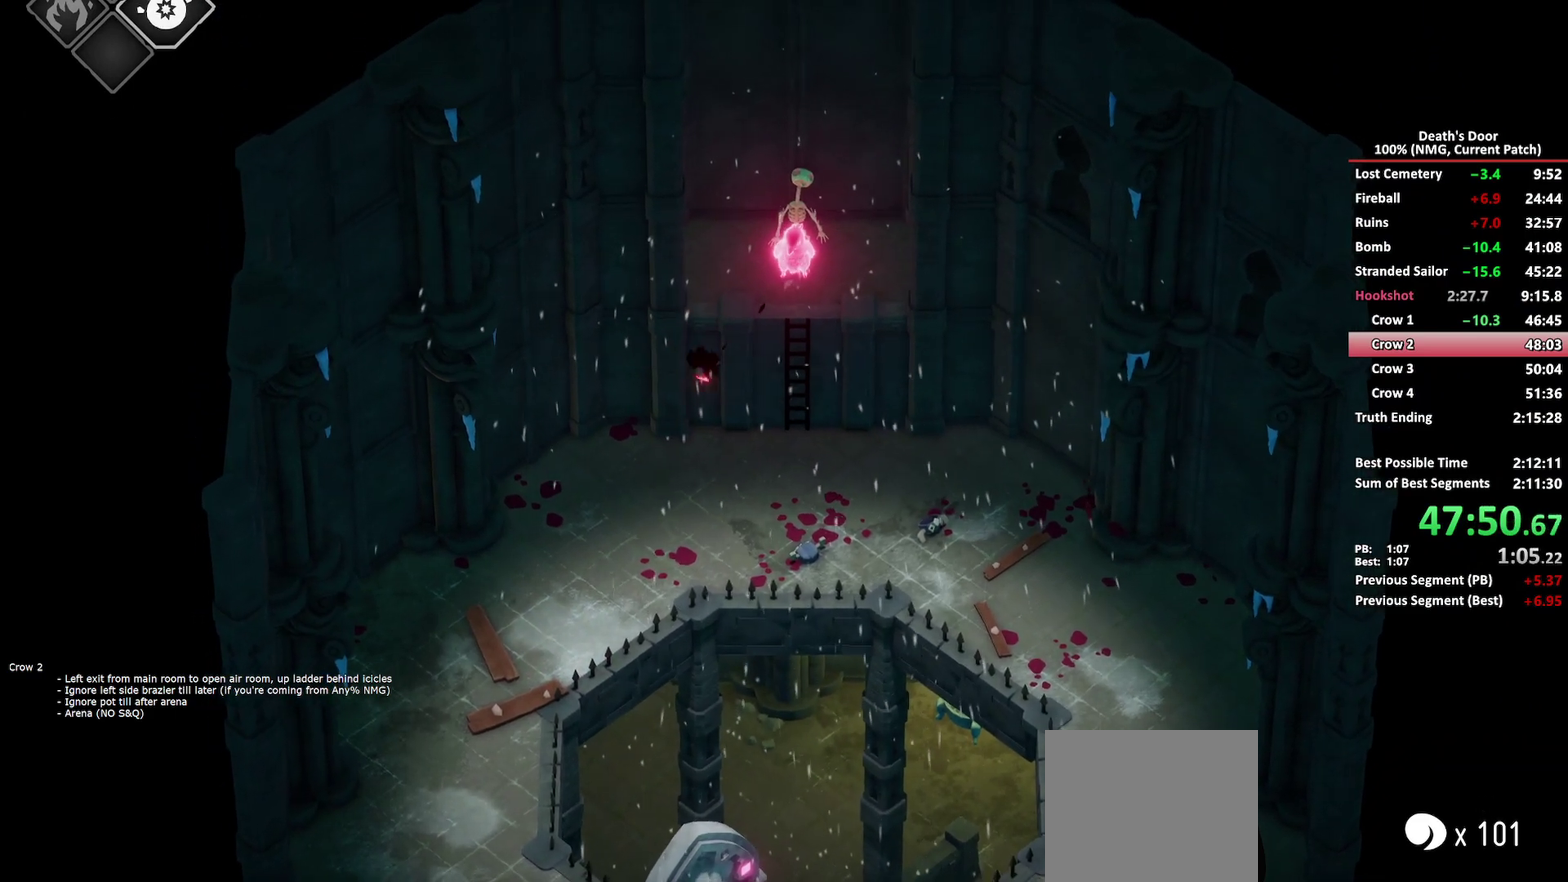
{"buttons": ["A"], "left_stick": "down-left", "right_stick": "center", "events": [[167, "A", "up"], [350, "A", "down"], [417, "A", "up"], [467, "A", "down"]]}
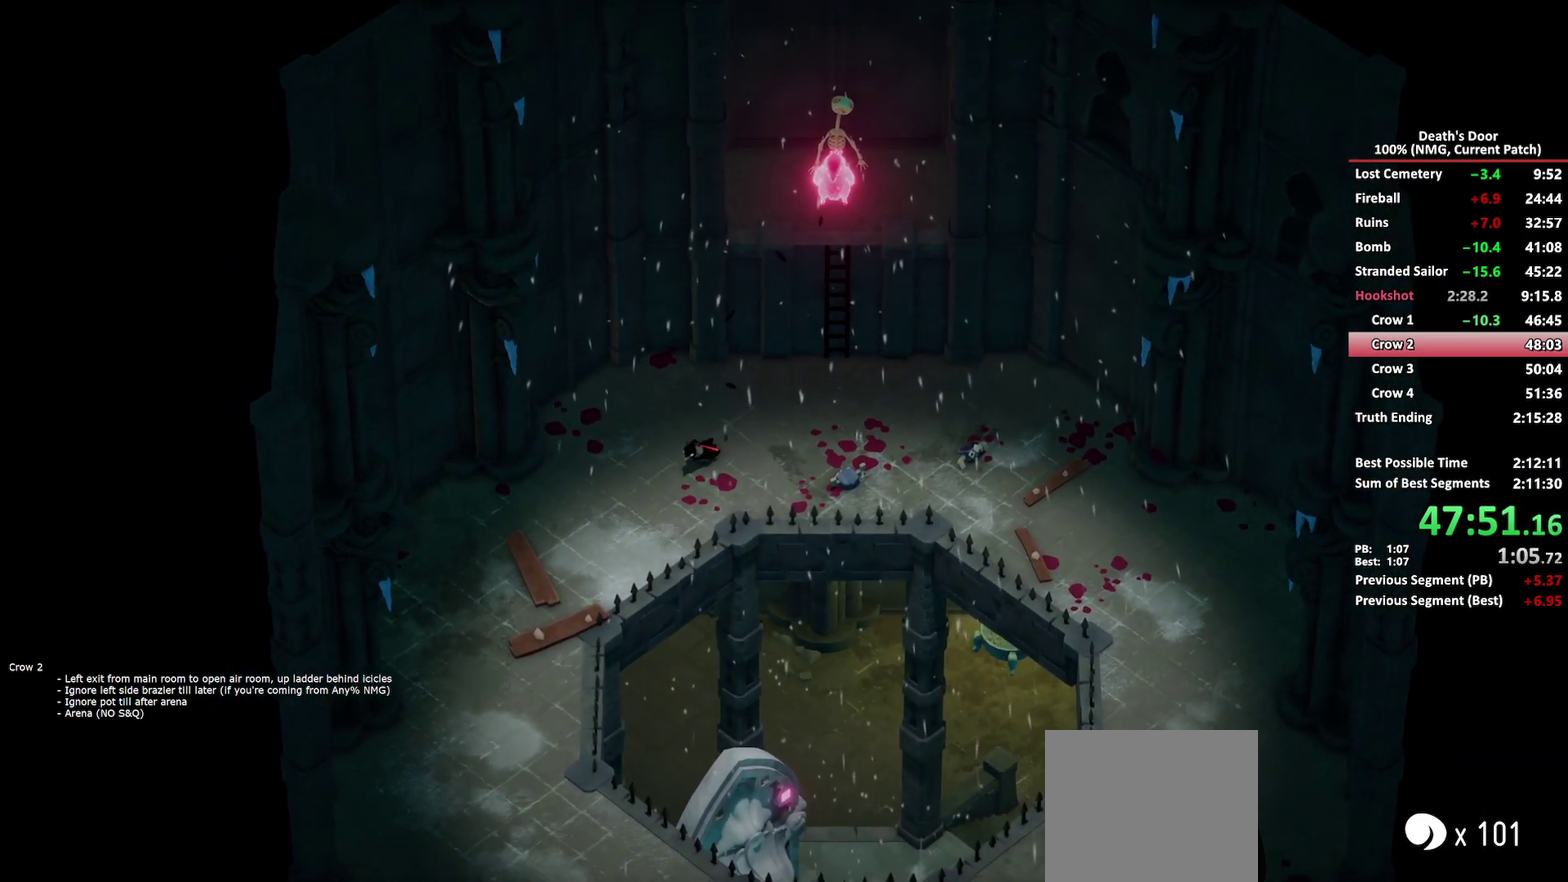
{"buttons": [], "left_stick": "down-left", "right_stick": "center", "events": [[17, "A", "up"], [83, "A", "down"], [117, "A", "up"], [183, "A", "down"], [250, "A", "up"], [283, "A", "down"], [333, "A", "up"], [383, "A", "down"], [417, "A", "up"], [467, "A", "down"], [500, "A", "up"]]}
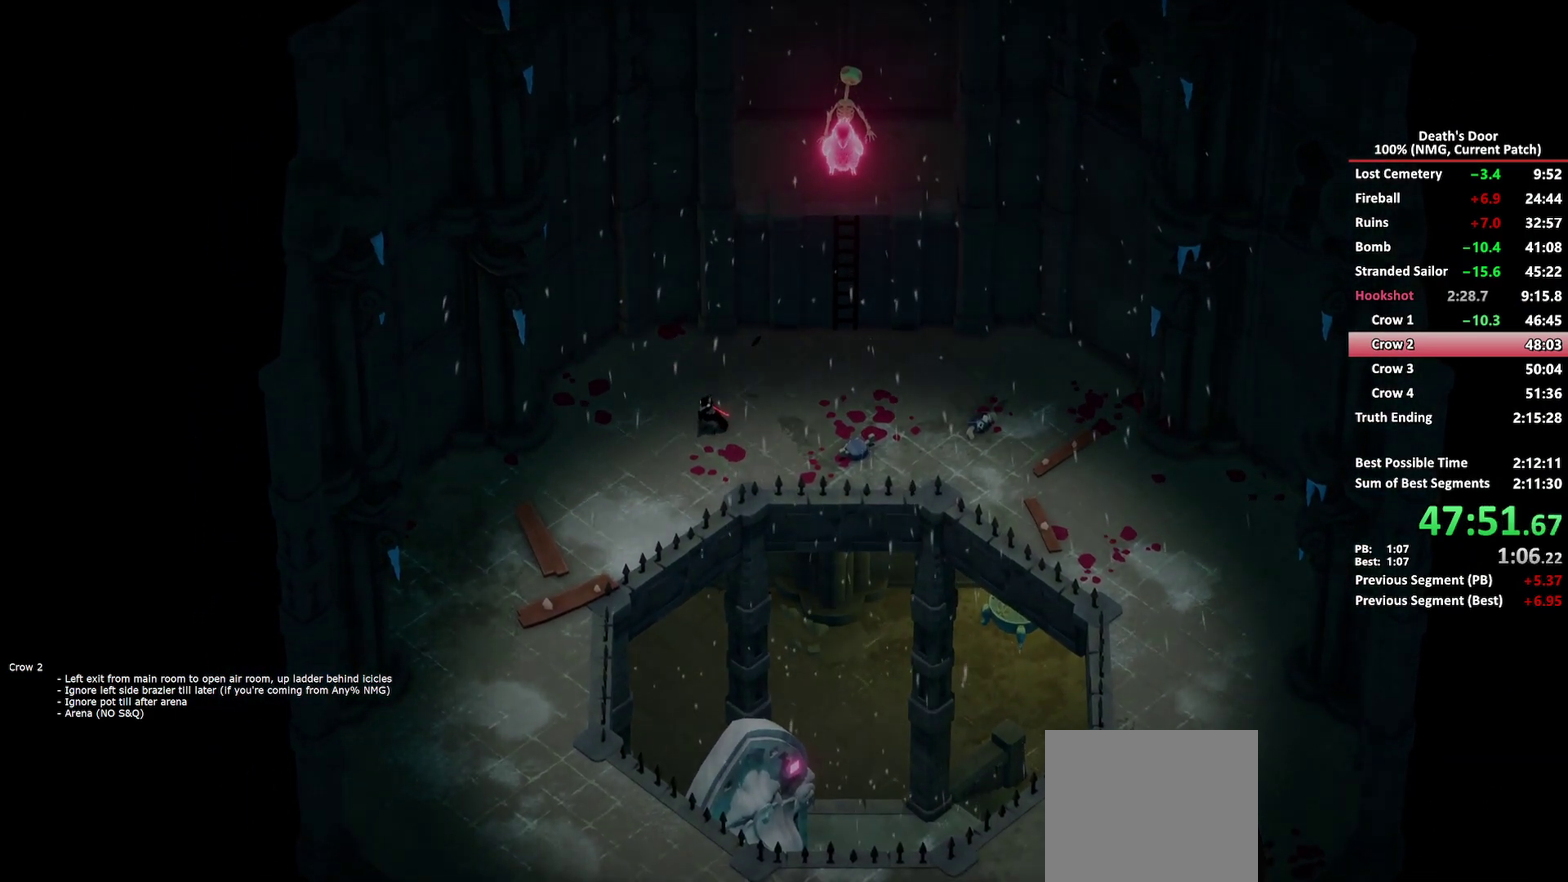
{"buttons": ["A"], "left_stick": "down-left", "right_stick": "center", "events": [[50, "A", "down"], [100, "A", "up"], [133, "A", "down"], [183, "A", "up"], [217, "A", "down"], [267, "A", "up"], [300, "A", "down"], [350, "A", "up"], [383, "A", "down"], [433, "A", "up"], [483, "A", "down"]]}
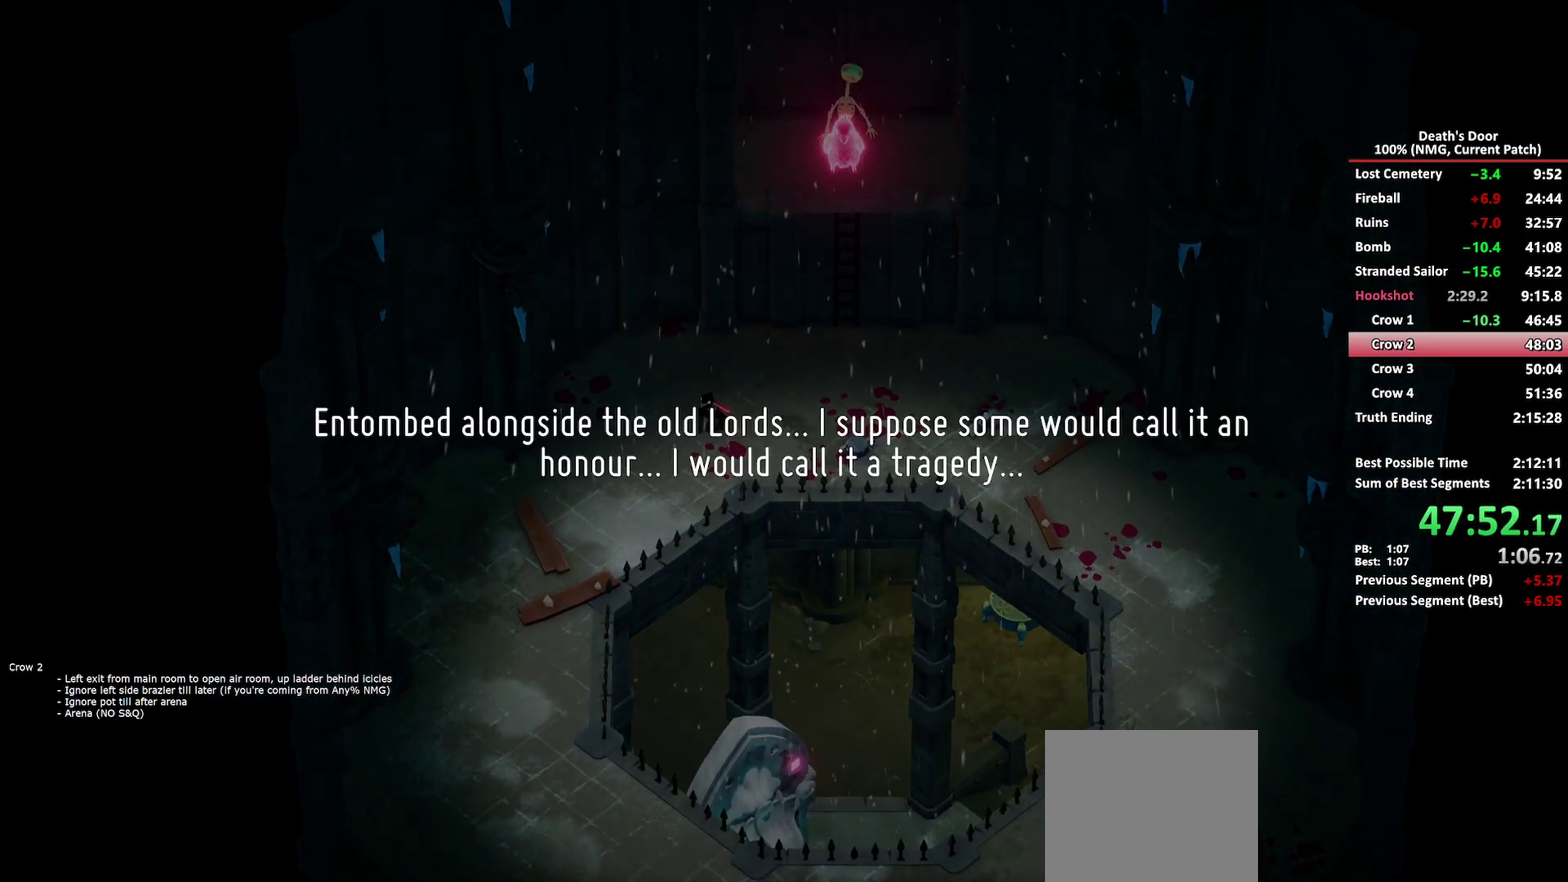
{"buttons": [], "left_stick": "down-left", "right_stick": "center", "events": [[33, "A", "up"], [50, "A", "down"], [100, "A", "up"], [150, "A", "down"], [200, "A", "up"], [233, "A", "down"], [283, "A", "up"], [317, "A", "down"], [367, "A", "up"]]}
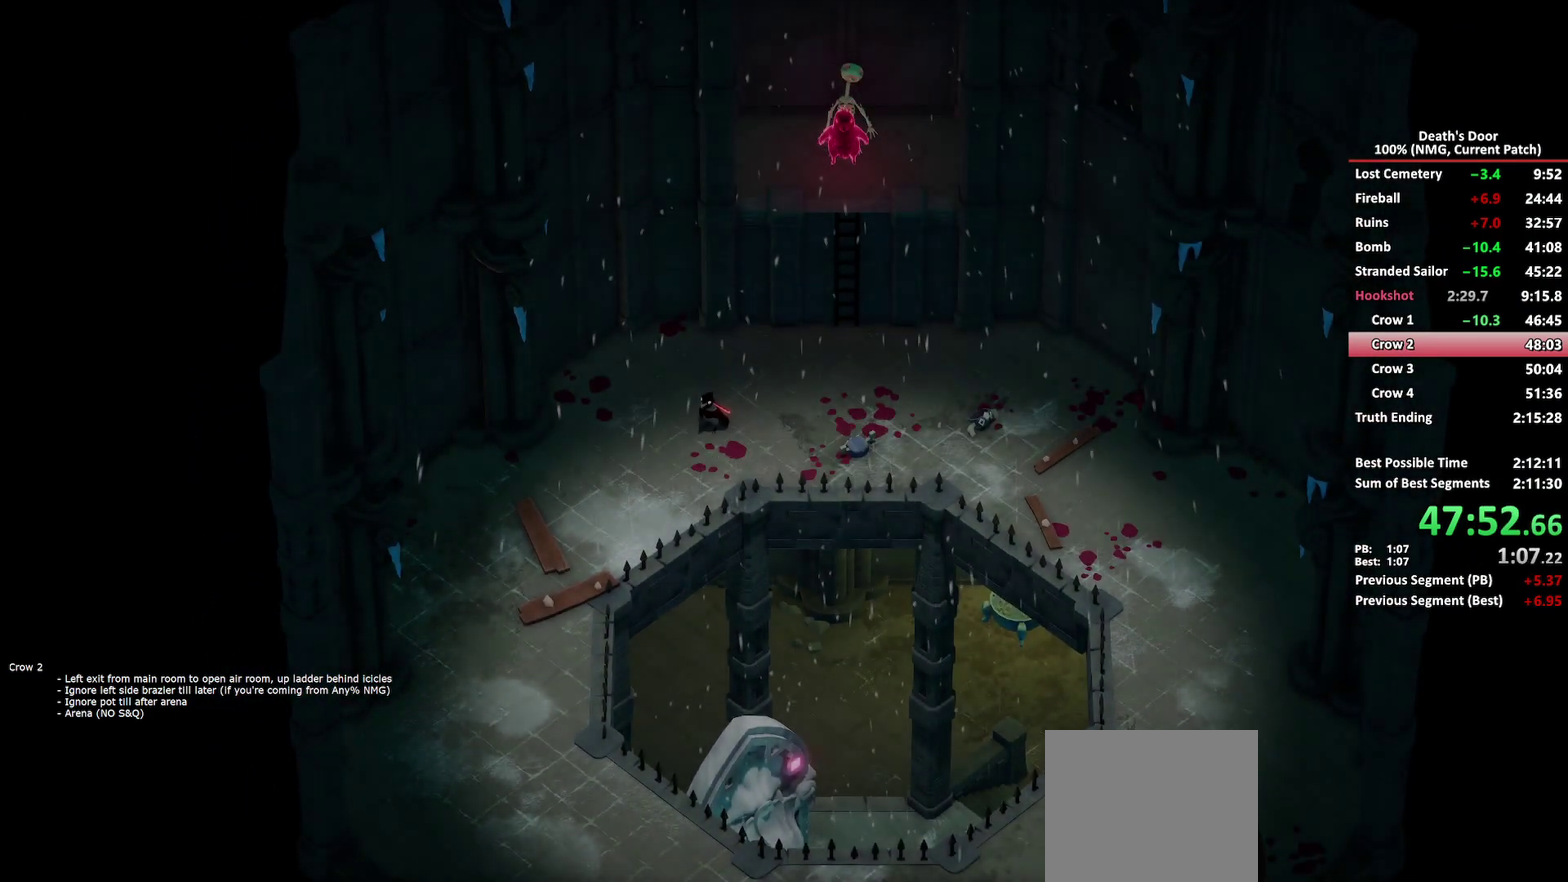
{"buttons": [], "left_stick": "center", "right_stick": "center", "events": [[67, "left_stick", "center"]]}
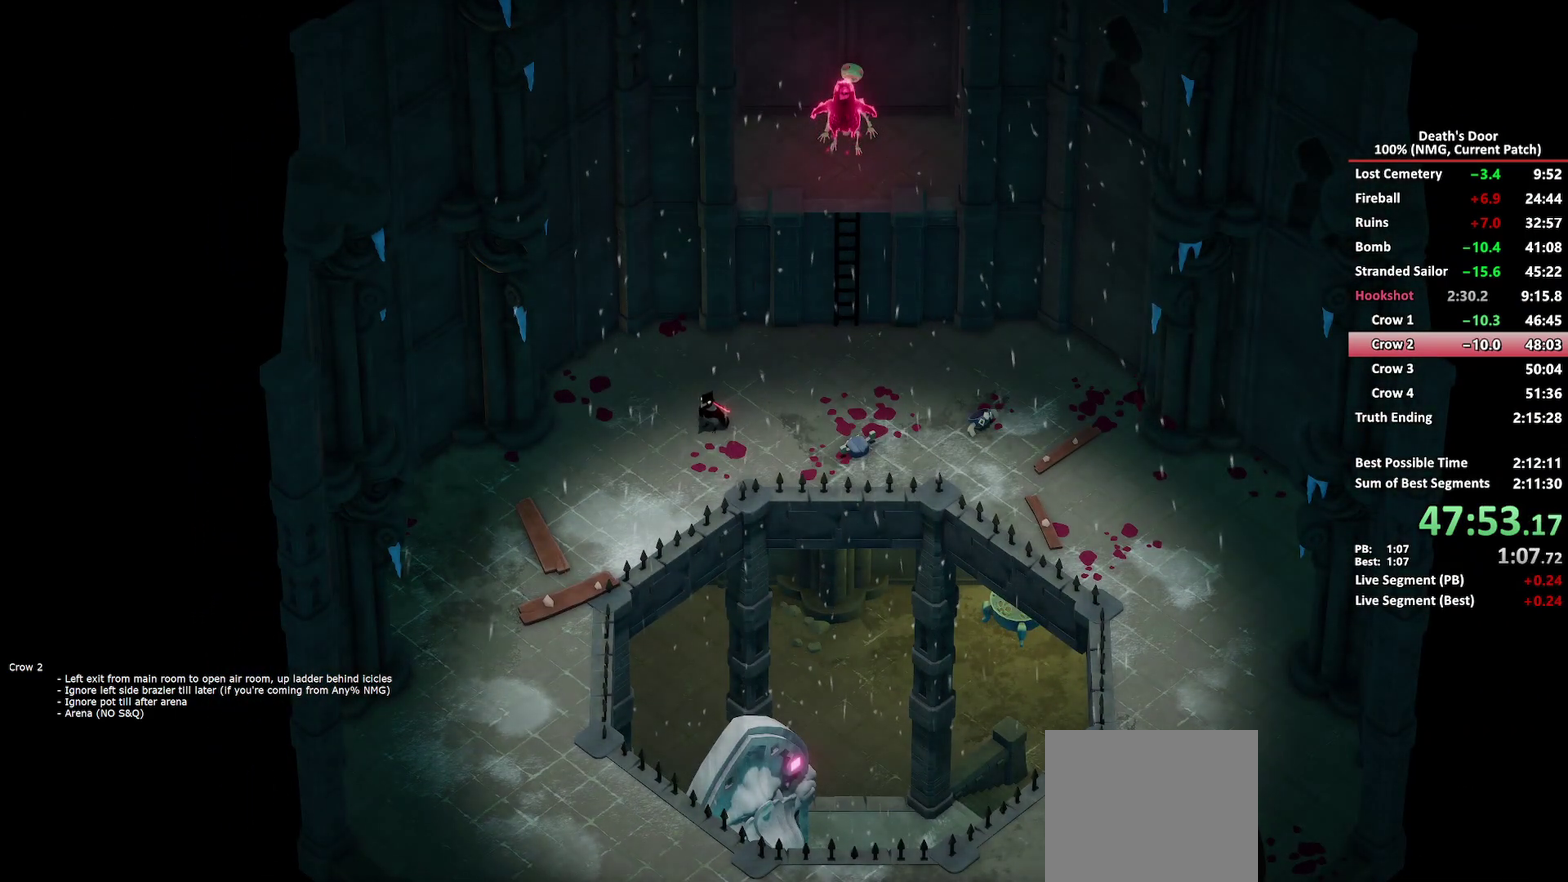
{"buttons": [], "left_stick": "center", "right_stick": "center", "events": []}
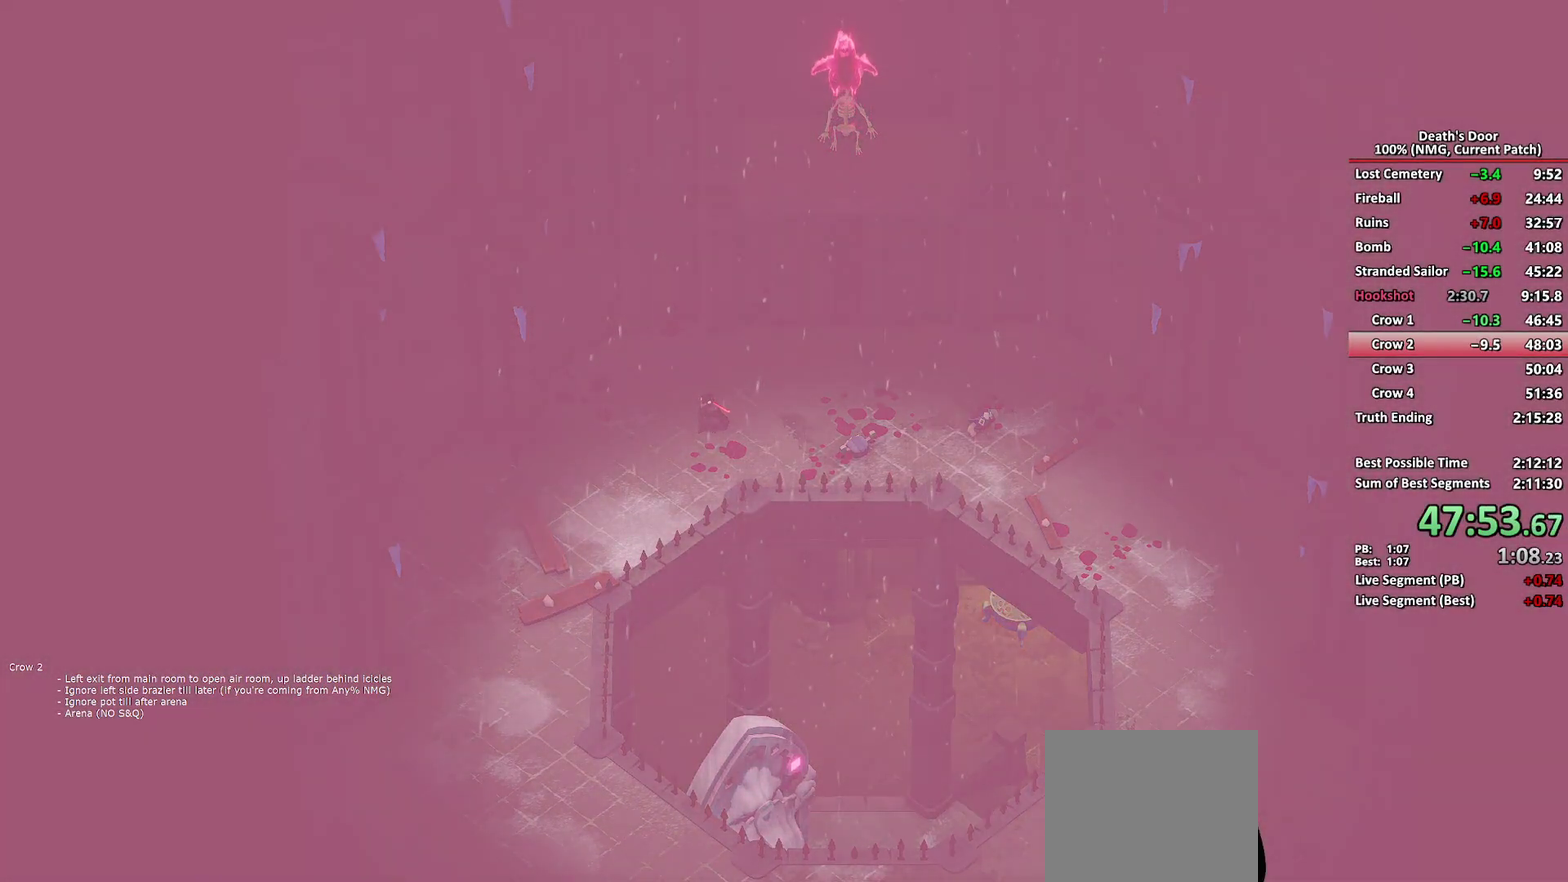
{"buttons": ["A"], "left_stick": "down-left", "right_stick": "center", "events": [[100, "left_stick", "down-left"], [450, "A", "down"]]}
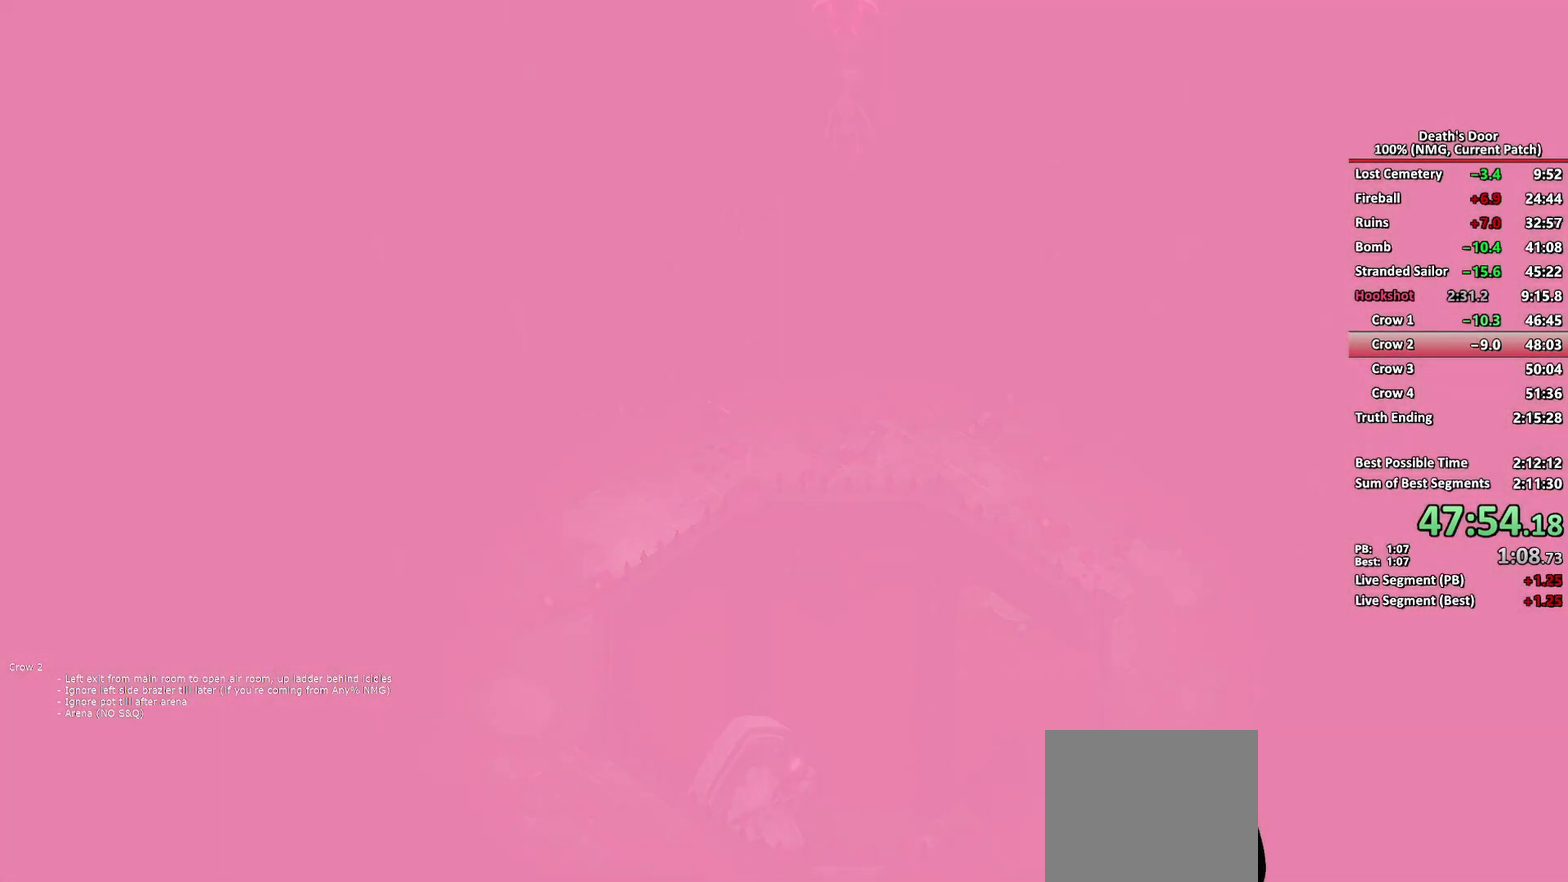
{"buttons": [], "left_stick": "down-left", "right_stick": "center", "events": [[17, "A", "up"], [100, "A", "down"], [167, "A", "up"], [233, "A", "down"], [317, "A", "up"], [400, "A", "down"], [467, "A", "up"]]}
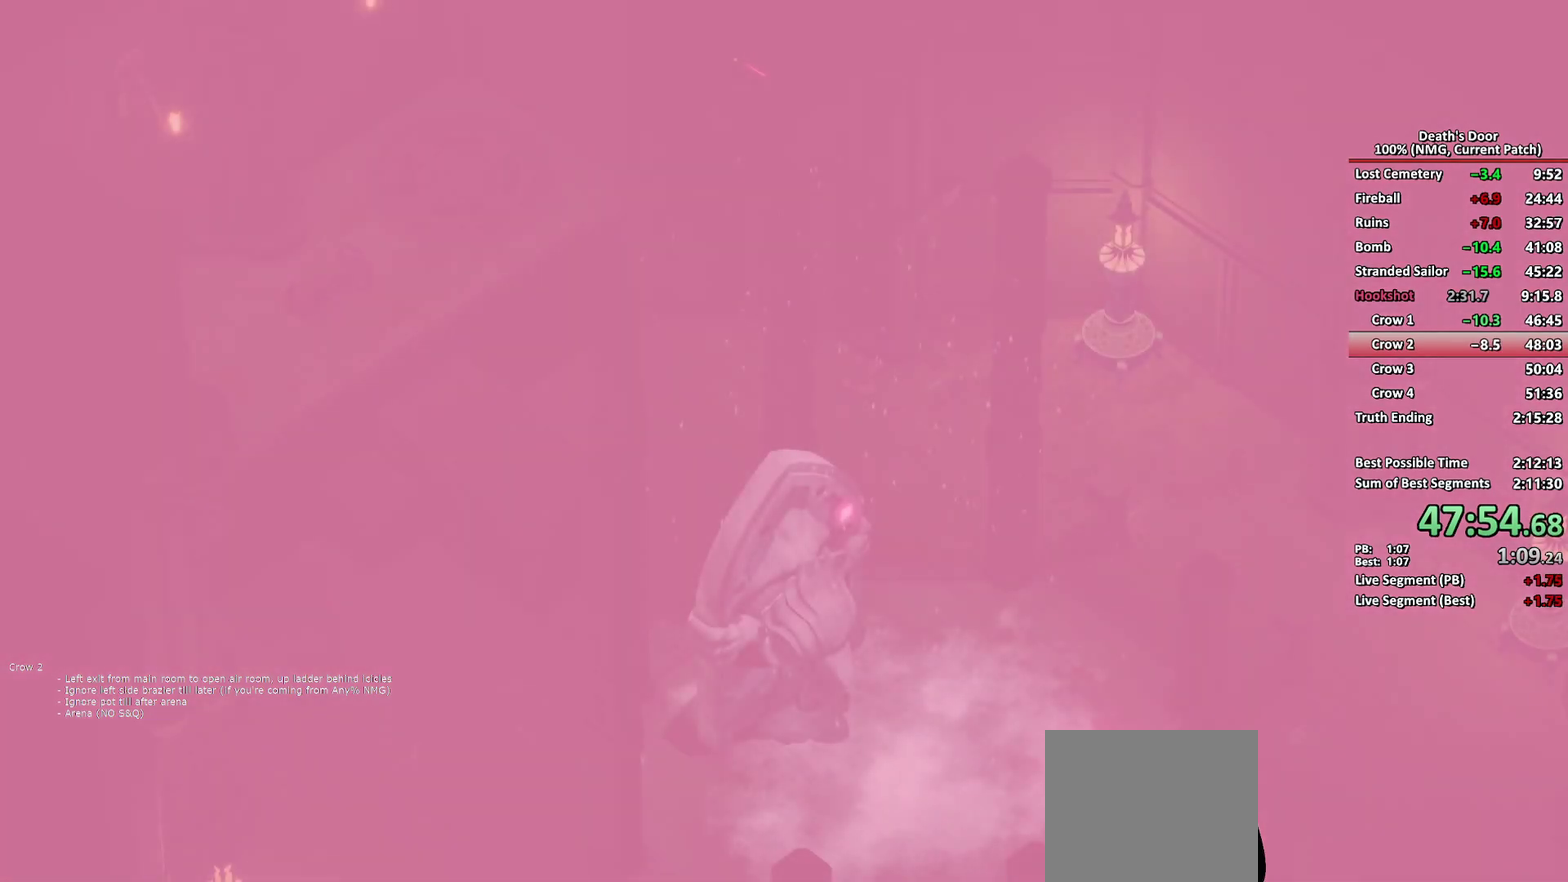
{"buttons": [], "left_stick": "center", "right_stick": "center", "events": [[50, "A", "down"], [100, "A", "up"], [183, "A", "down"], [250, "A", "up"], [383, "left_stick", "center"]]}
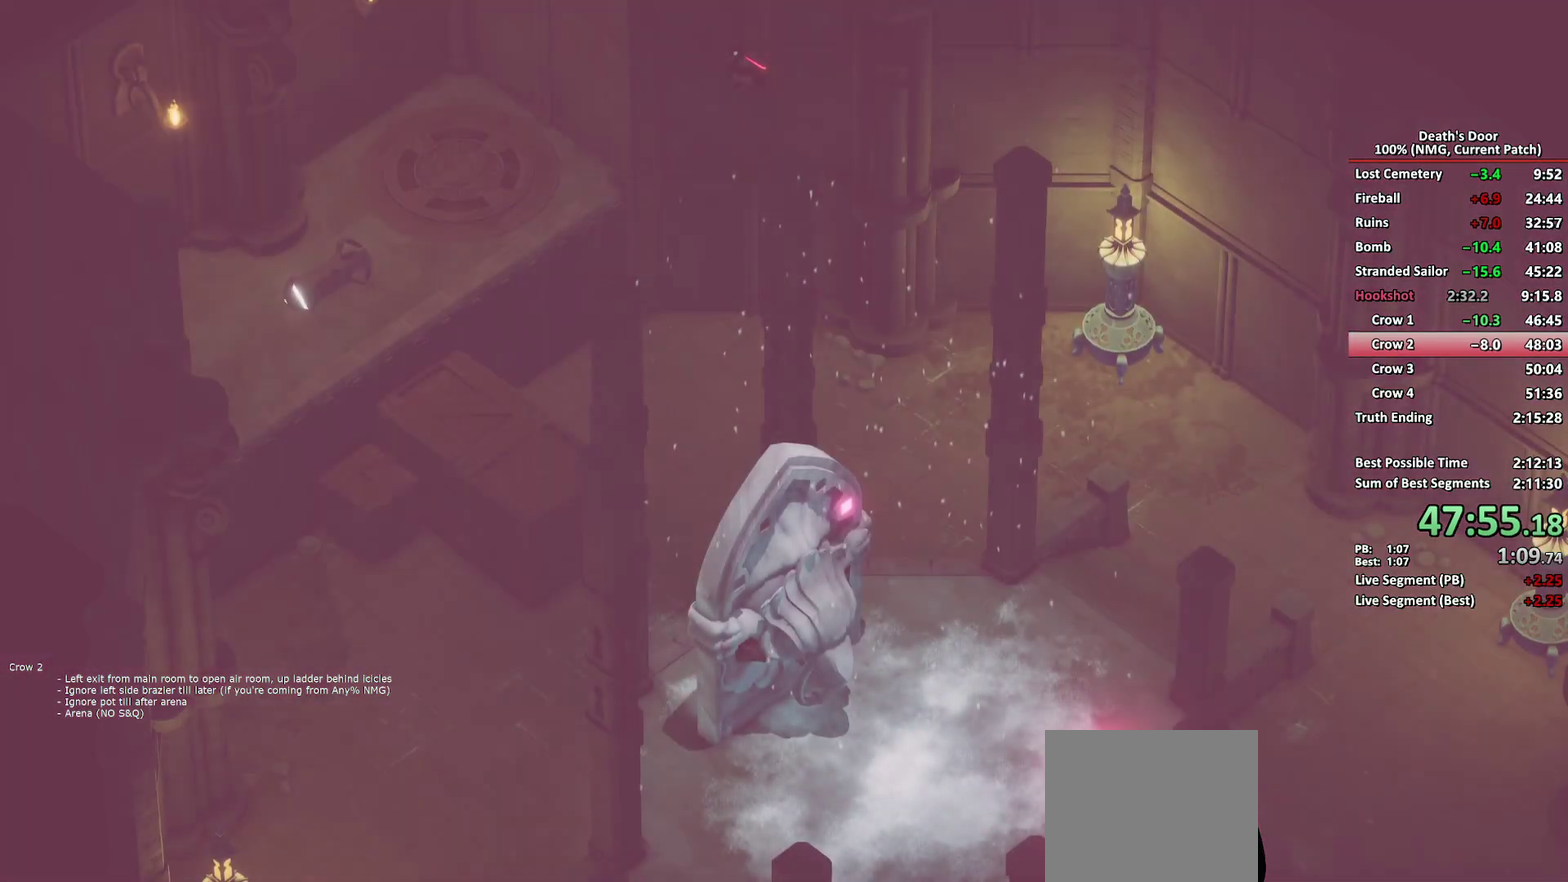
{"buttons": ["A"], "left_stick": "down-left", "right_stick": "center", "events": [[167, "left_stick", "down-left"], [417, "A", "down"]]}
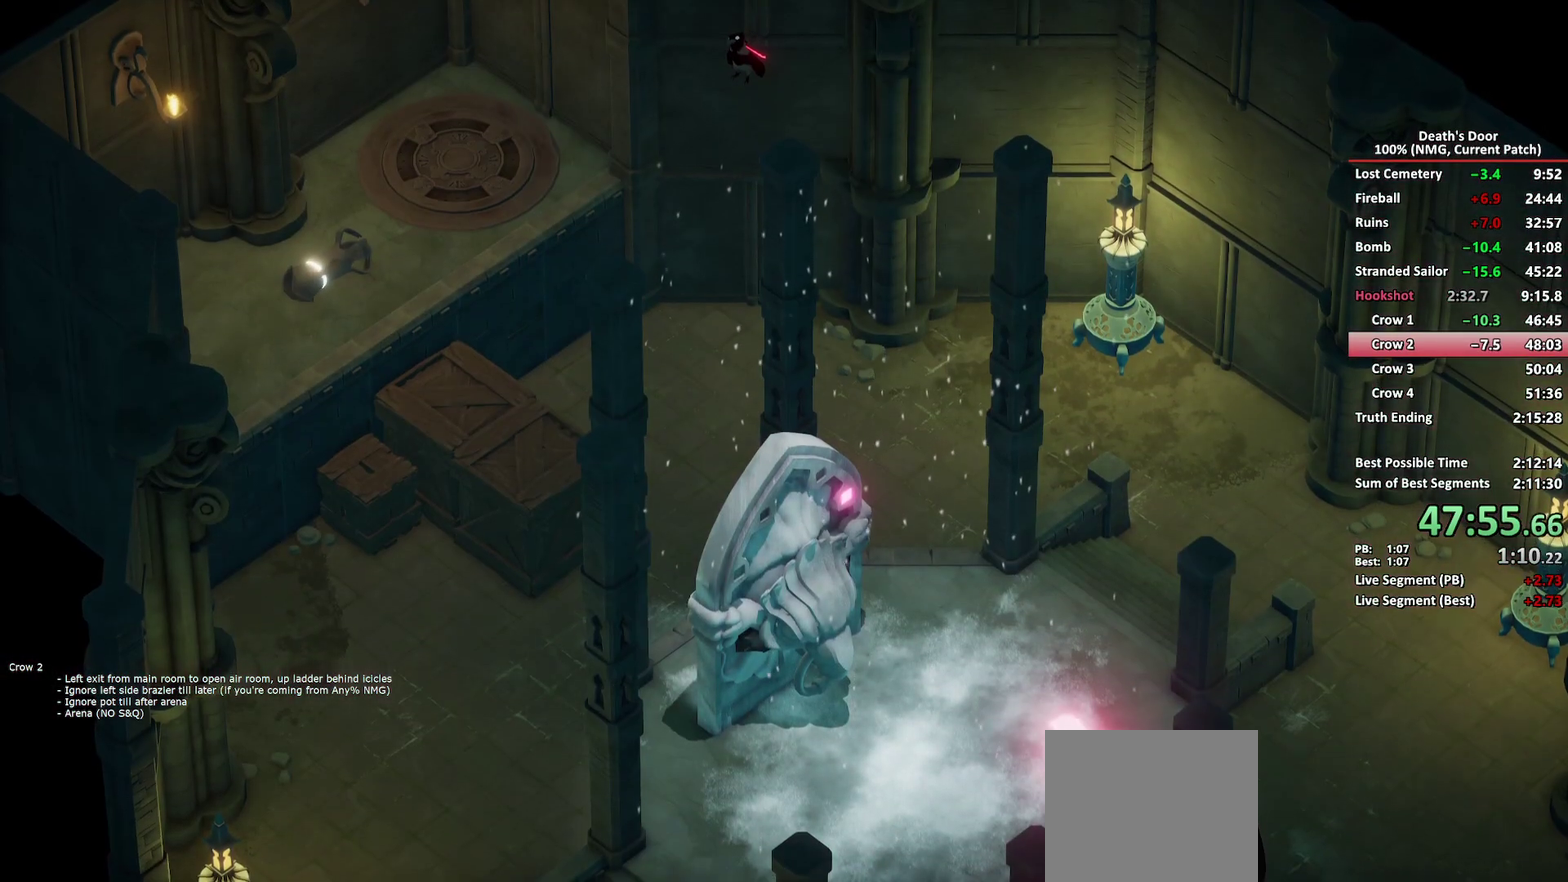
{"buttons": [], "left_stick": "down-left", "right_stick": "center", "events": [[17, "A", "up"], [83, "A", "down"], [167, "A", "up"], [217, "A", "down"], [300, "A", "up"], [367, "A", "down"], [433, "A", "up"]]}
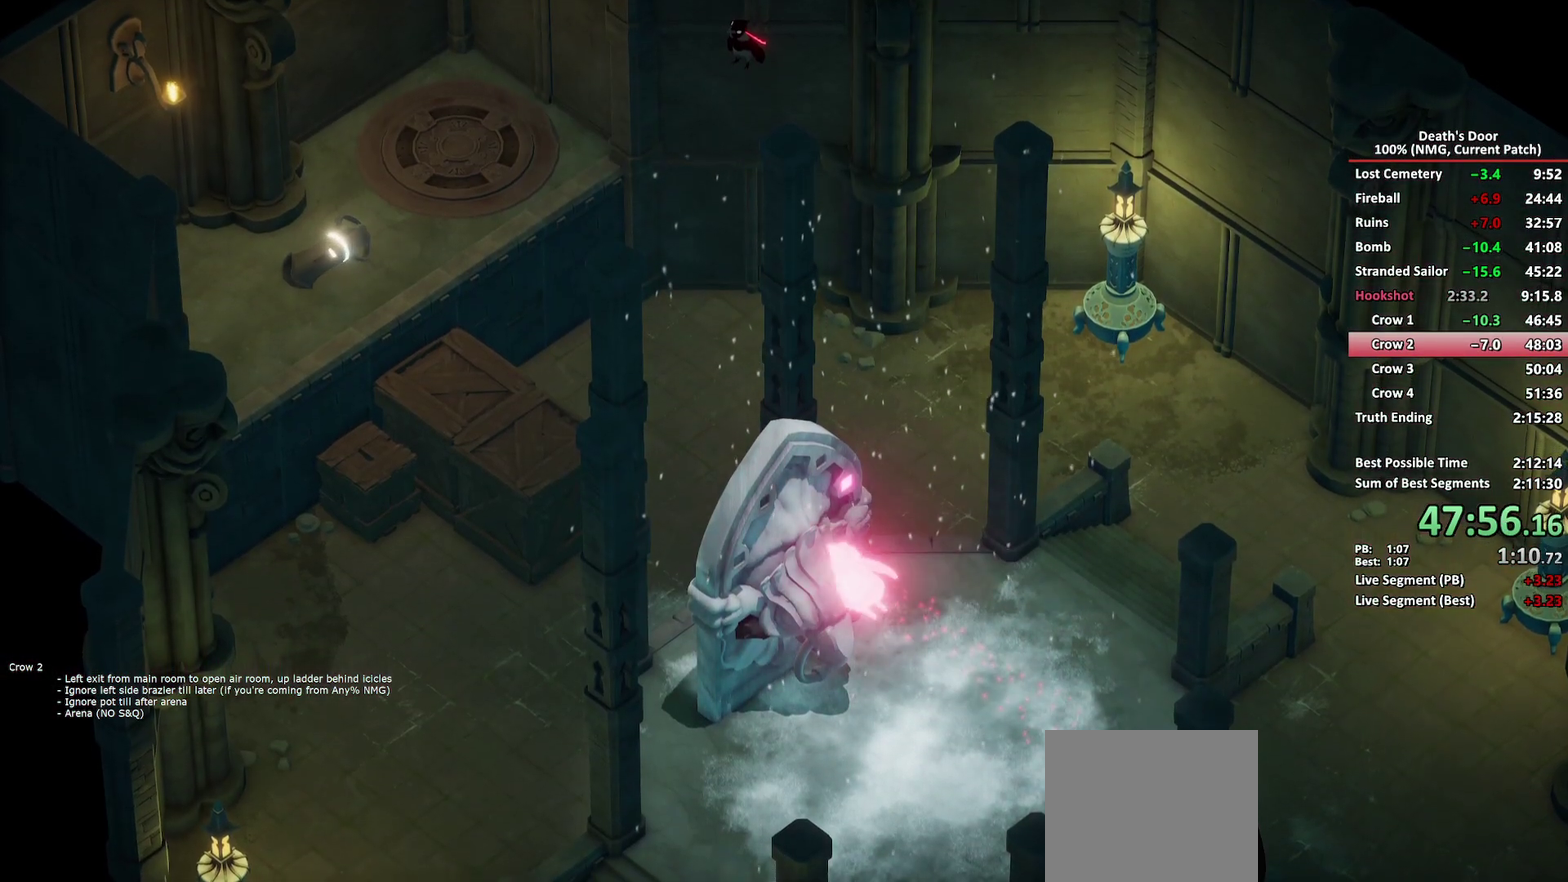
{"buttons": ["A"], "left_stick": "down-left", "right_stick": "center", "events": [[17, "A", "down"], [83, "A", "up"], [150, "A", "down"], [217, "A", "up"], [300, "A", "down"], [367, "A", "up"], [450, "A", "down"]]}
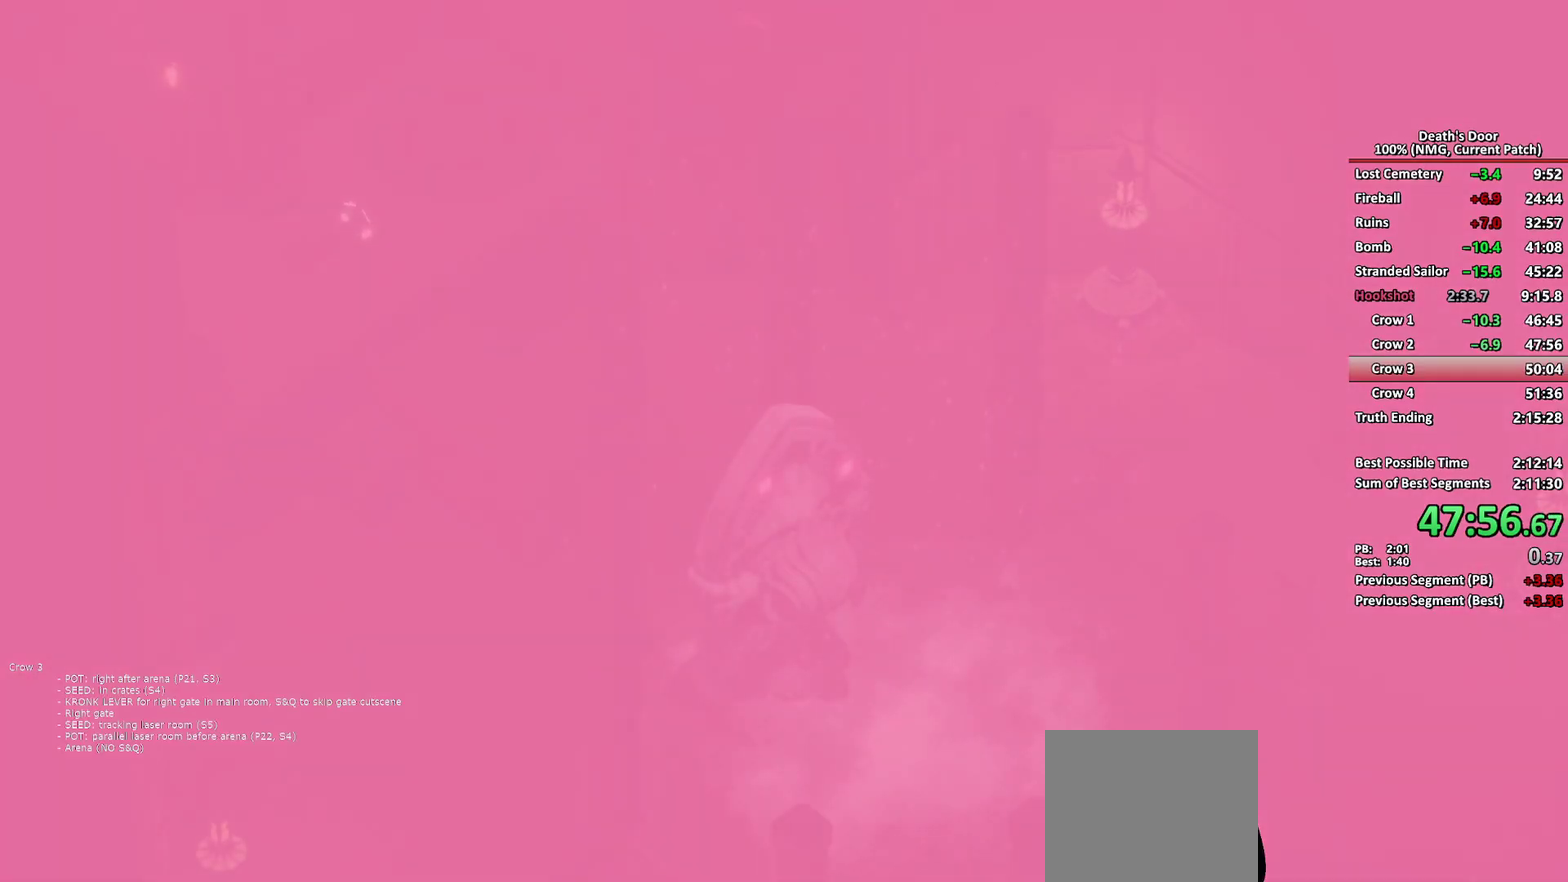
{"buttons": [], "left_stick": "center", "right_stick": "center", "events": [[17, "A", "up"], [183, "left_stick", "center"]]}
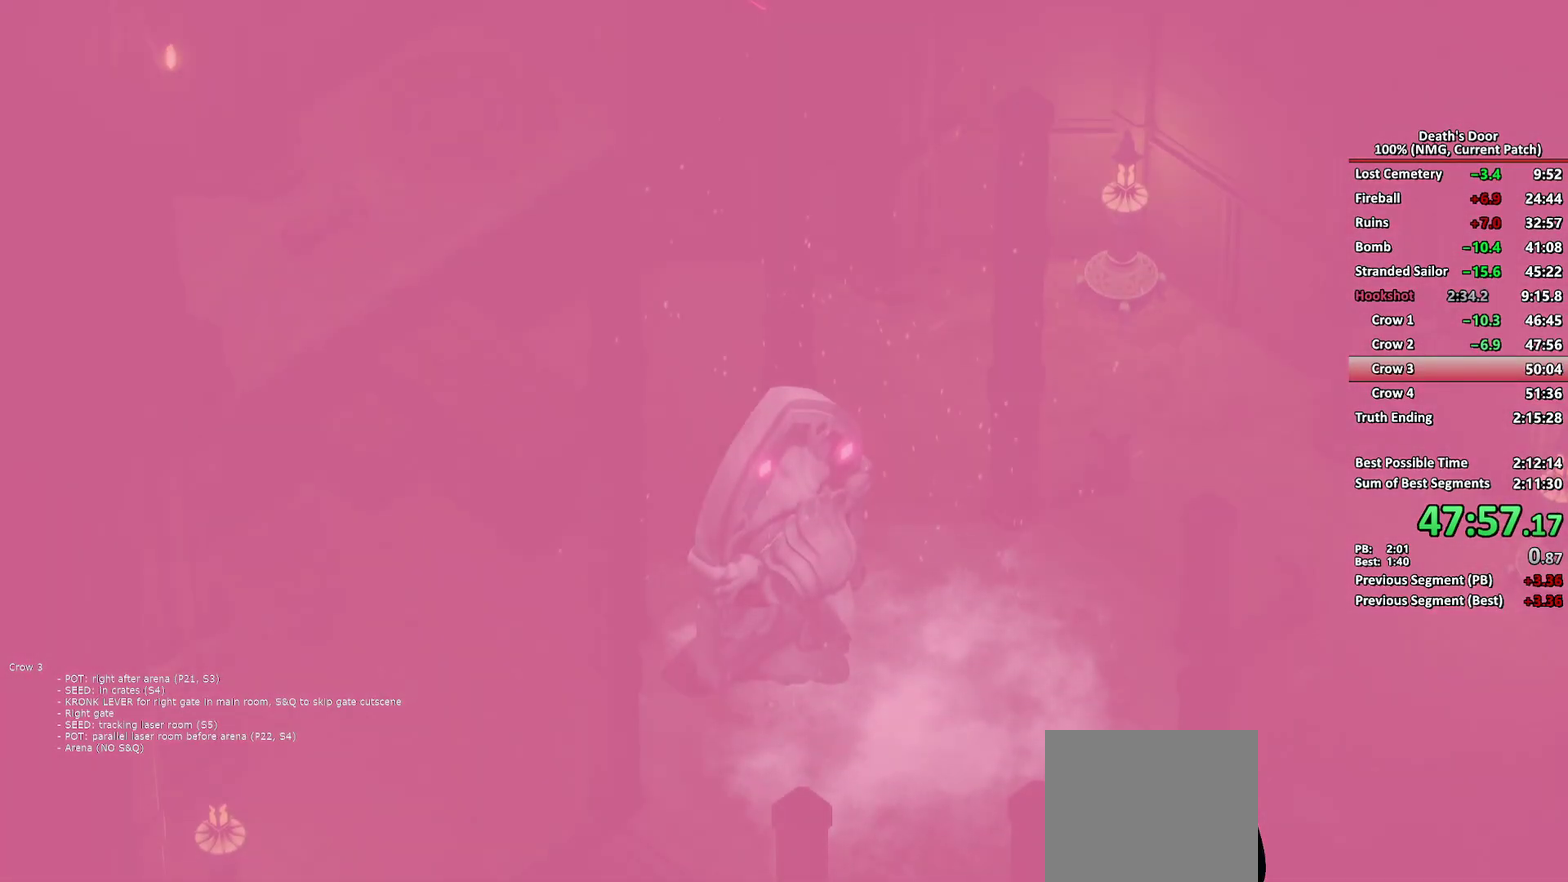
{"buttons": [], "left_stick": "down-left", "right_stick": "center", "events": [[183, "left_stick", "down-left"]]}
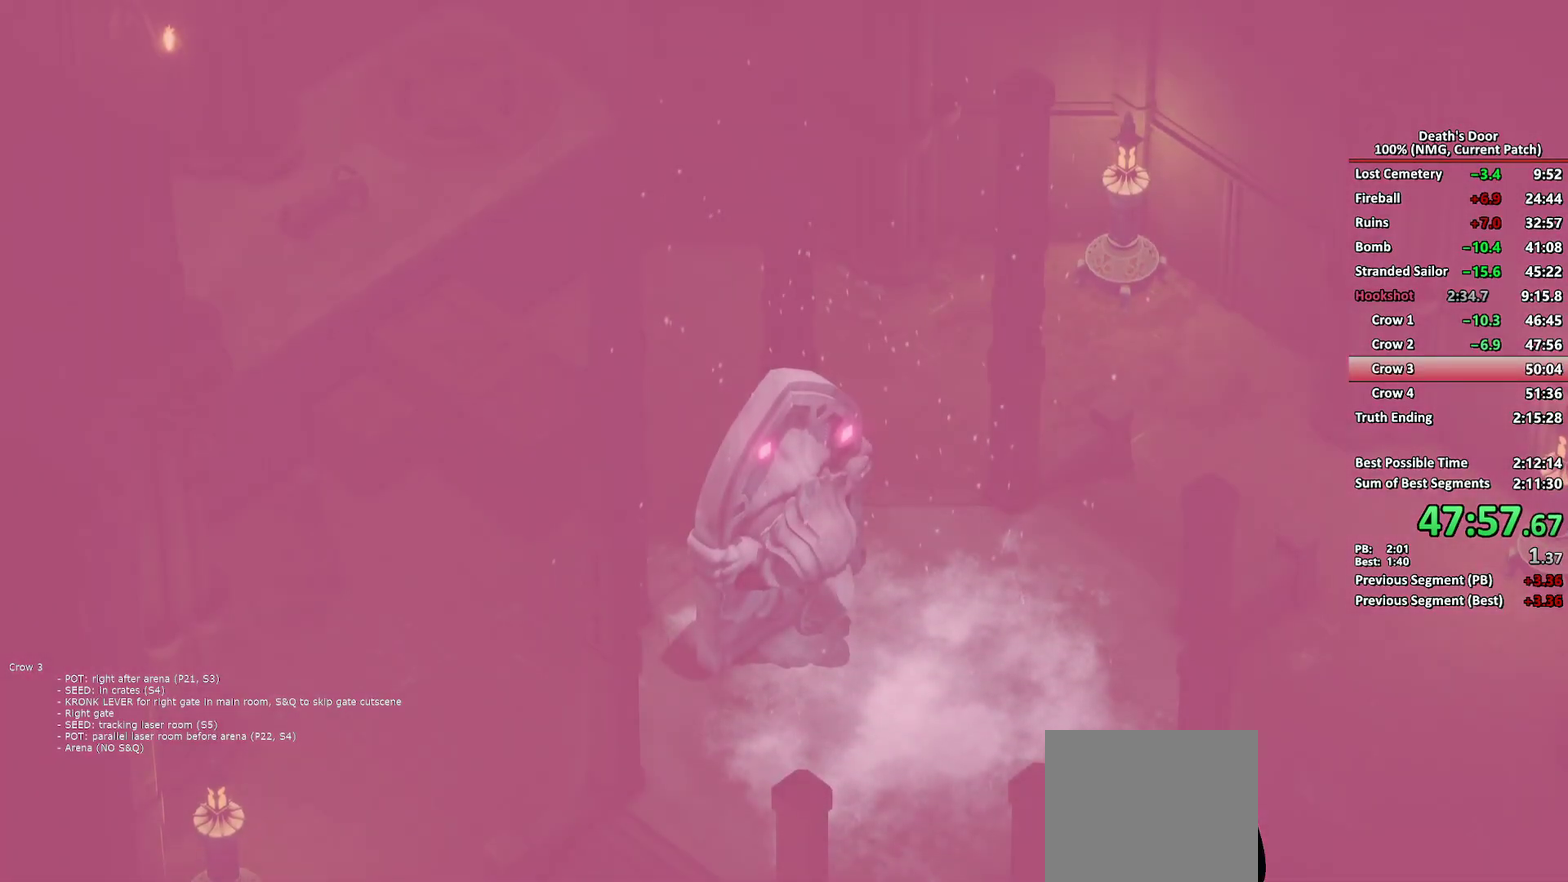
{"buttons": [], "left_stick": "down-left", "right_stick": "center", "events": [[117, "A", "down"], [183, "A", "up"], [267, "A", "down"], [333, "A", "up"], [433, "A", "down"], [483, "A", "up"]]}
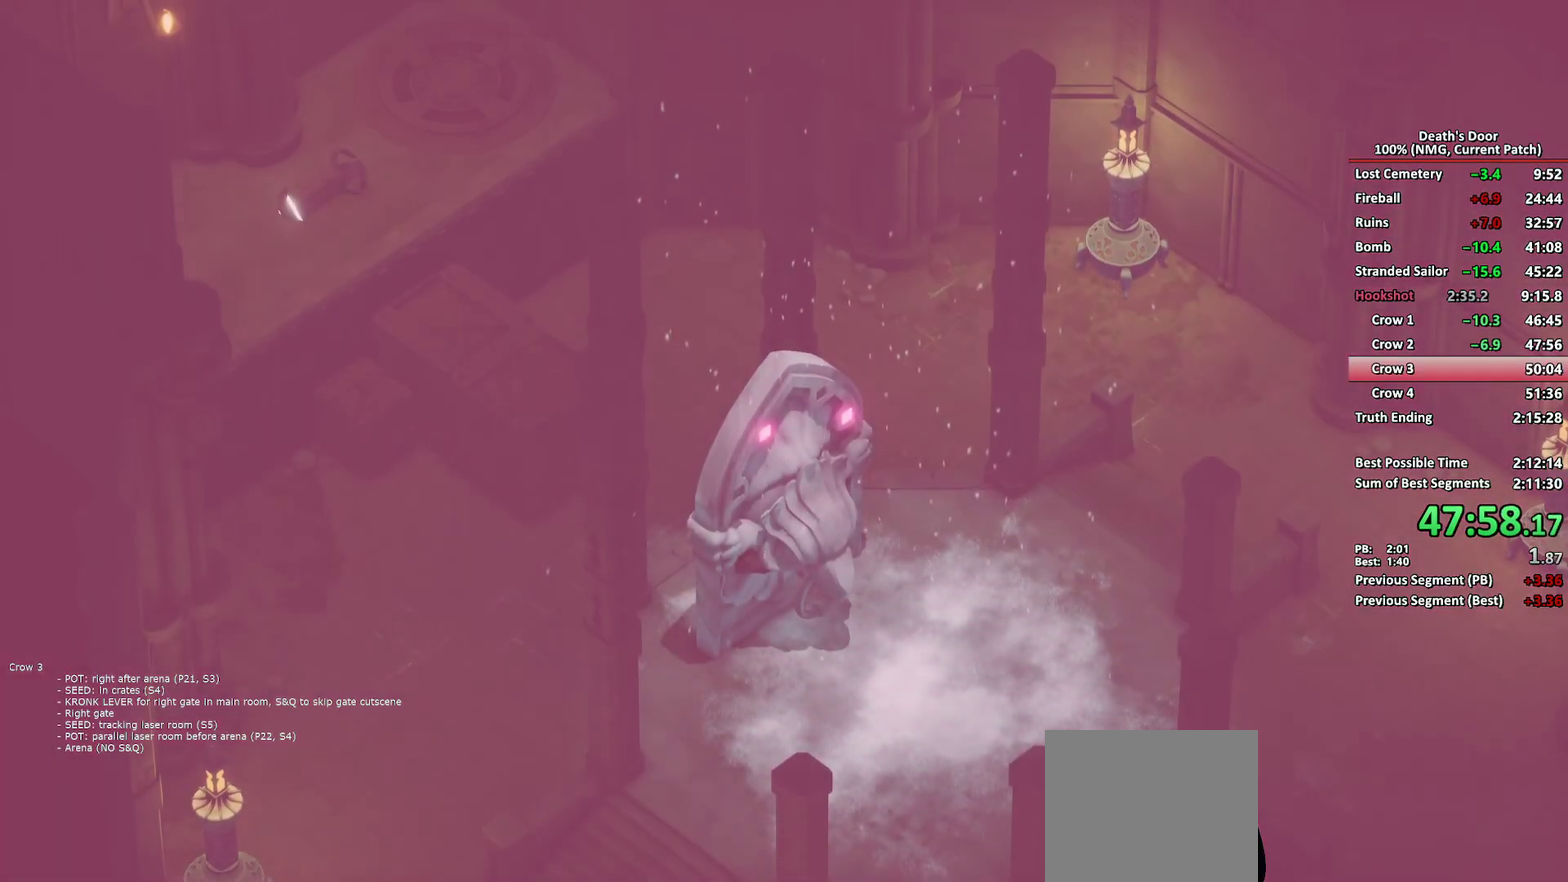
{"buttons": [], "left_stick": "down-left", "right_stick": "center", "events": [[83, "A", "down"], [150, "A", "up"], [233, "A", "down"], [300, "A", "up"], [367, "A", "down"], [450, "A", "up"]]}
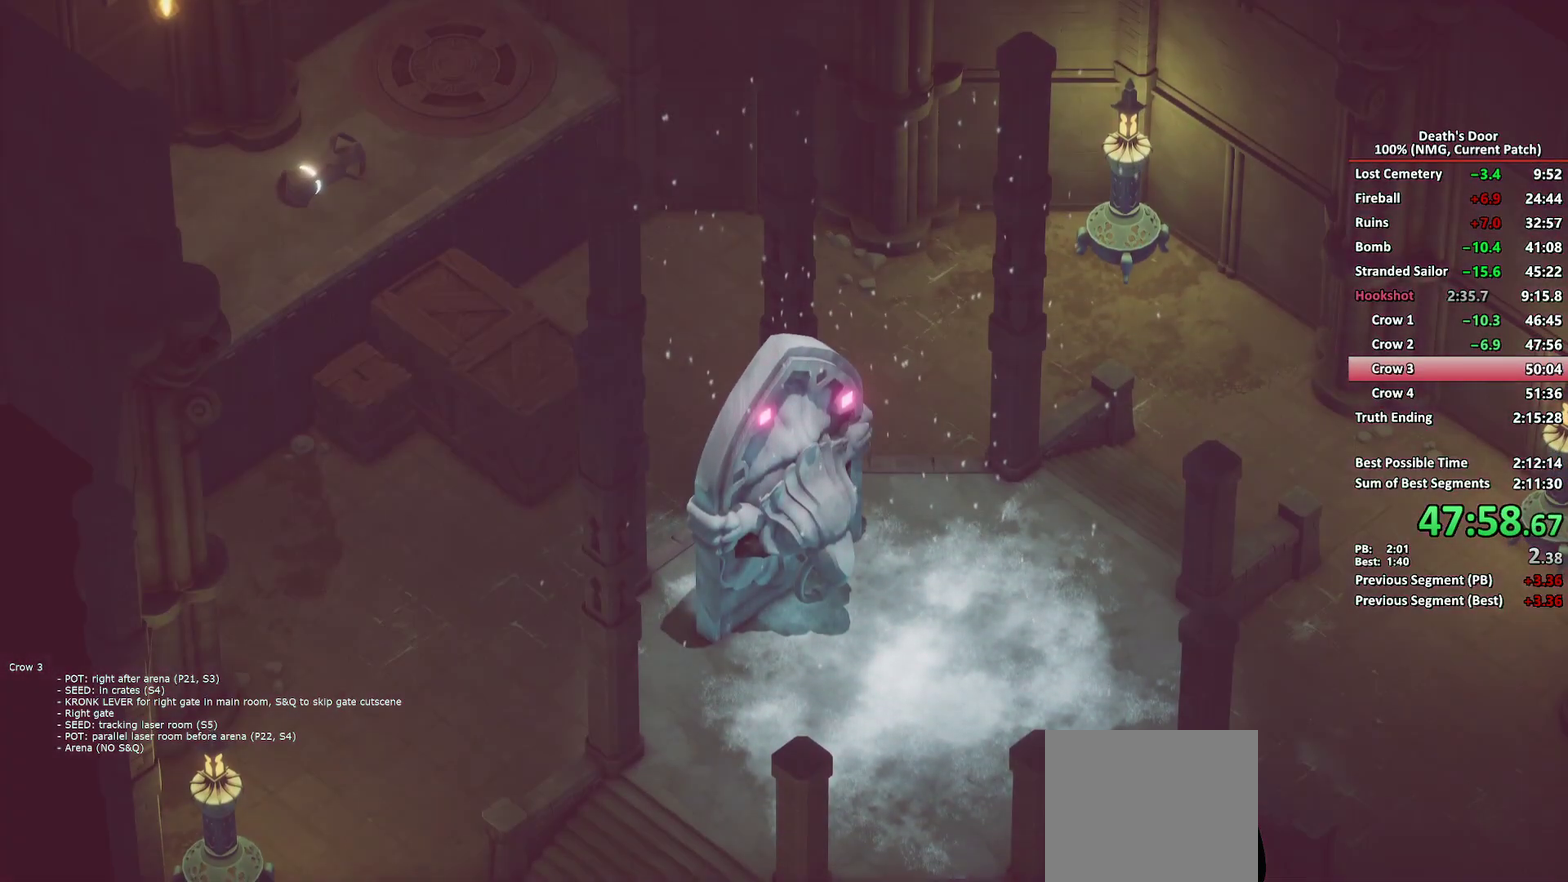
{"buttons": ["A"], "left_stick": "down-left", "right_stick": "center", "events": [[33, "A", "down"], [83, "A", "up"], [200, "A", "down"], [233, "A", "up"], [317, "A", "down"], [400, "A", "up"], [467, "A", "down"]]}
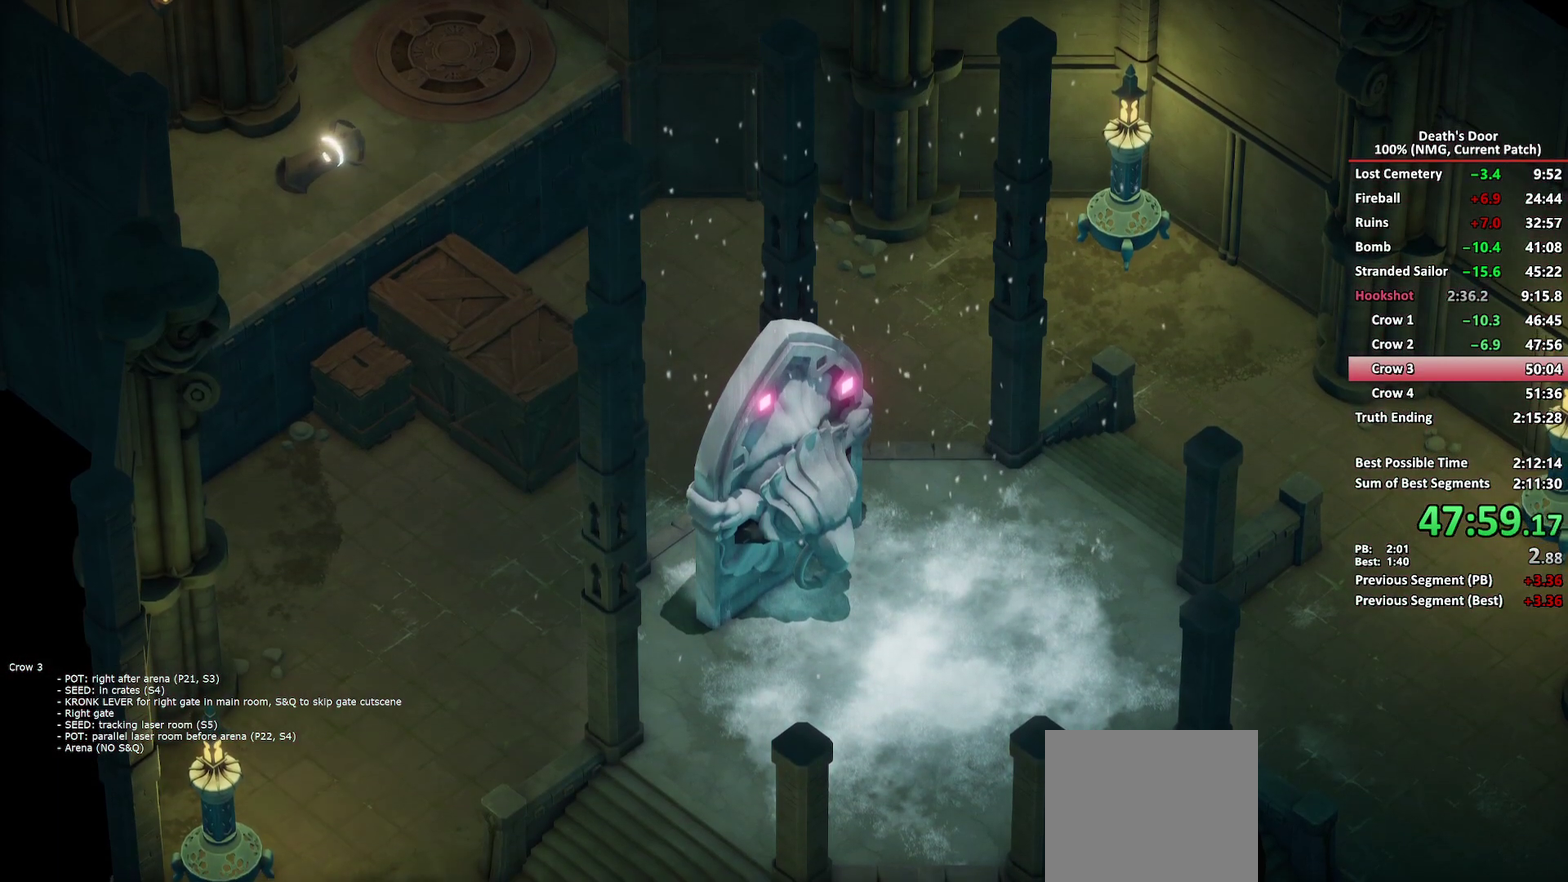
{"buttons": [], "left_stick": "down-left", "right_stick": "center", "events": [[50, "A", "up"], [117, "A", "down"], [200, "A", "up"], [267, "A", "down"], [333, "A", "up"], [417, "A", "down"], [483, "A", "up"]]}
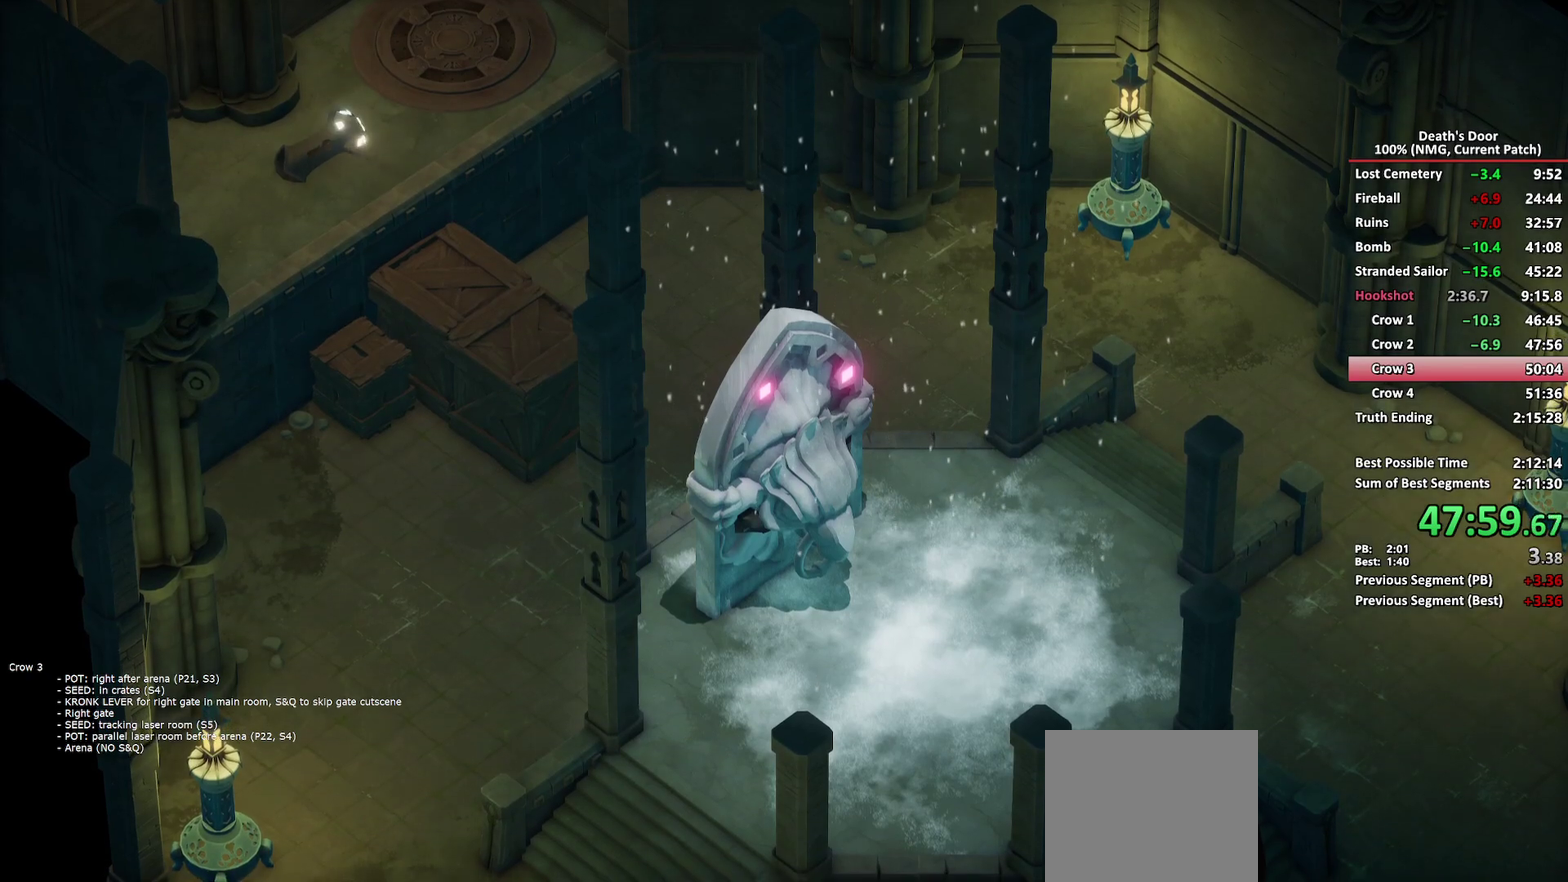
{"buttons": ["A"], "left_stick": "down-left", "right_stick": "center", "events": [[50, "A", "down"], [133, "A", "up"], [183, "A", "down"], [267, "A", "up"], [333, "A", "down"], [433, "A", "up"], [500, "A", "down"]]}
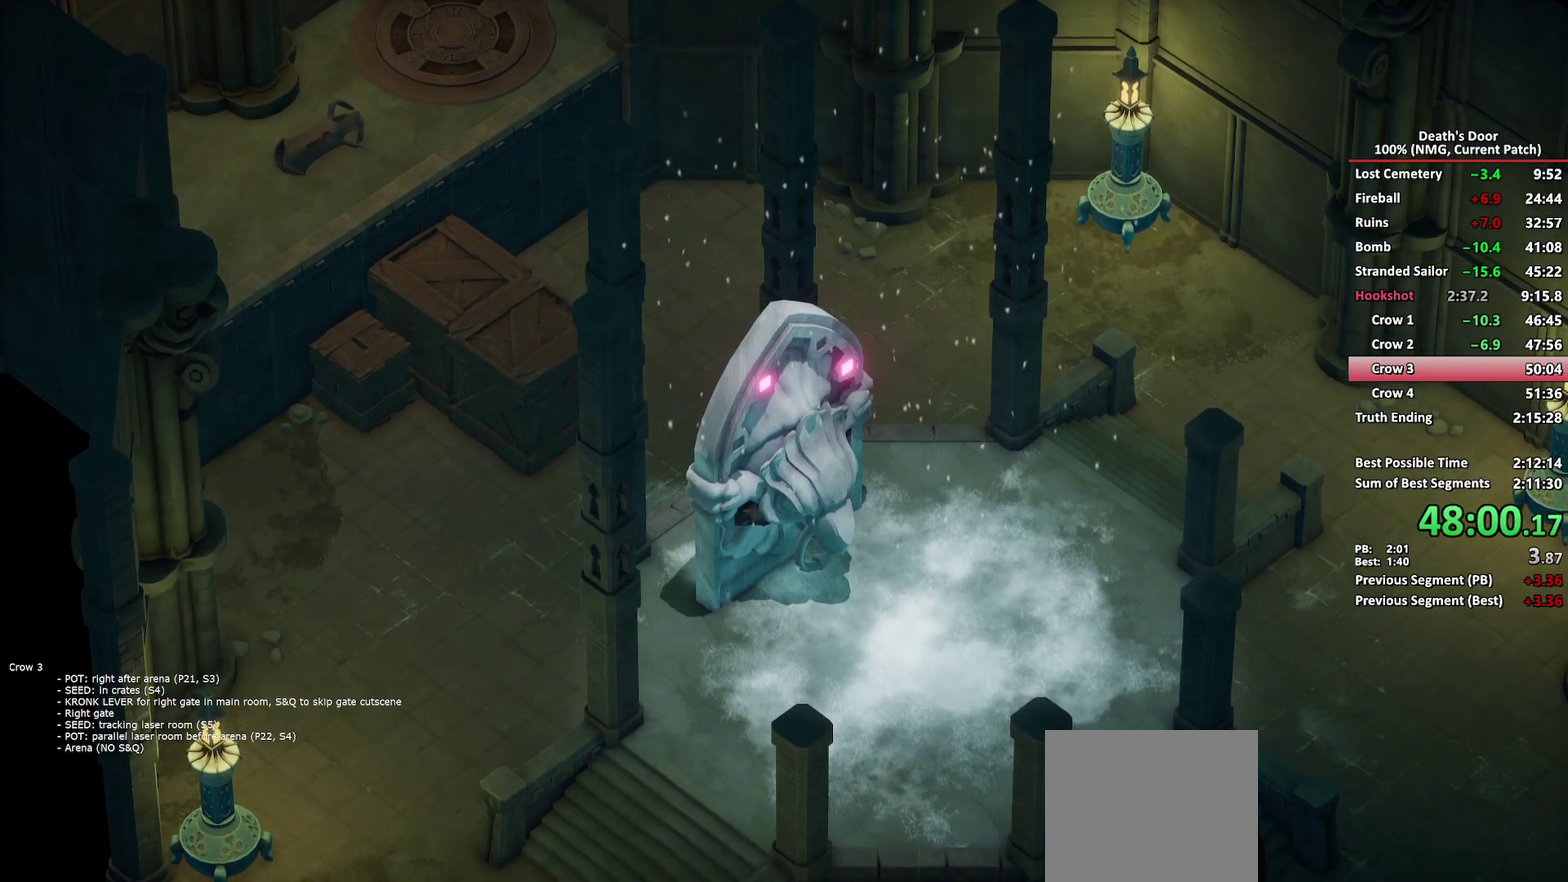
{"buttons": ["A"], "left_stick": "down-left", "right_stick": "center", "events": [[83, "A", "up"], [150, "A", "down"], [233, "A", "up"], [300, "A", "down"], [383, "A", "up"], [450, "A", "down"]]}
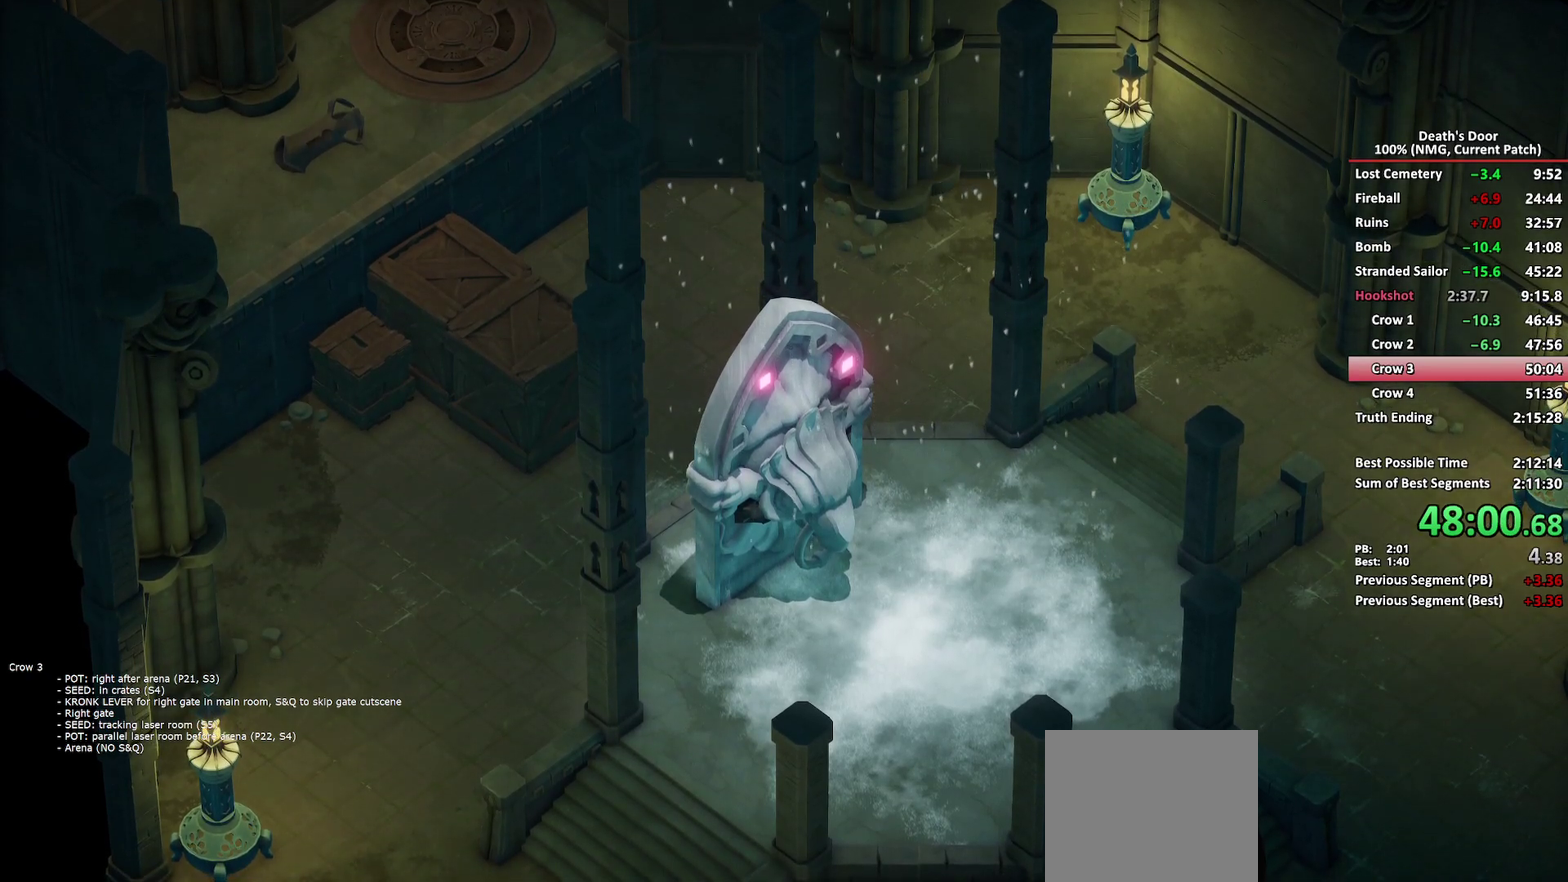
{"buttons": [], "left_stick": "down-left", "right_stick": "center", "events": [[33, "A", "up"], [100, "A", "down"], [200, "A", "up"], [267, "A", "down"], [350, "A", "up"], [417, "A", "down"], [483, "A", "up"]]}
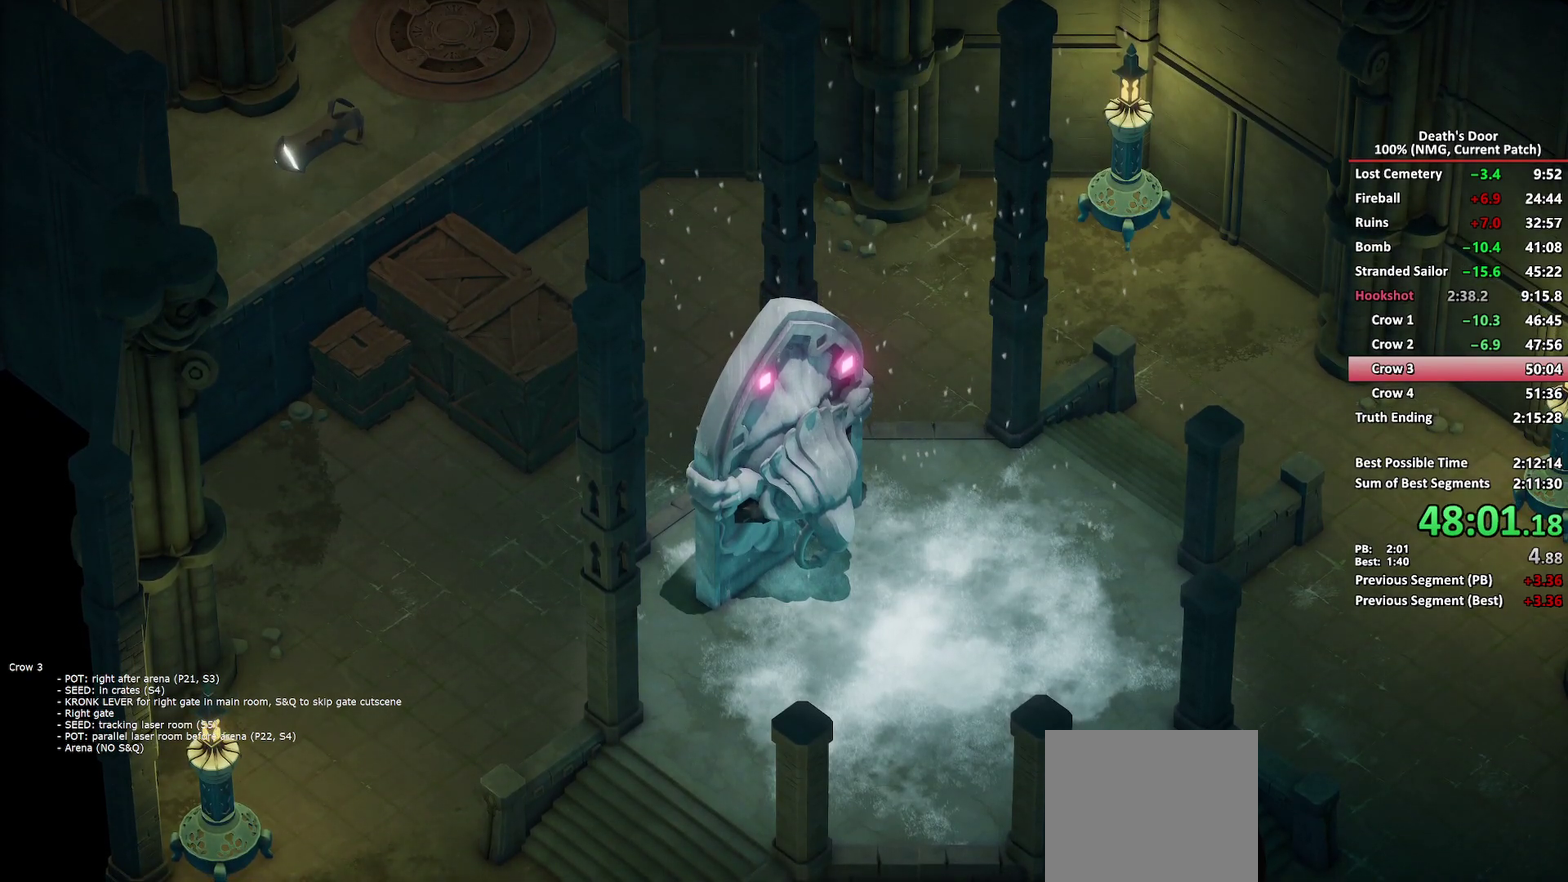
{"buttons": [], "left_stick": "down-left", "right_stick": "center", "events": [[67, "A", "down"], [150, "A", "up"], [250, "A", "down"], [300, "A", "up"], [367, "A", "down"], [450, "A", "up"]]}
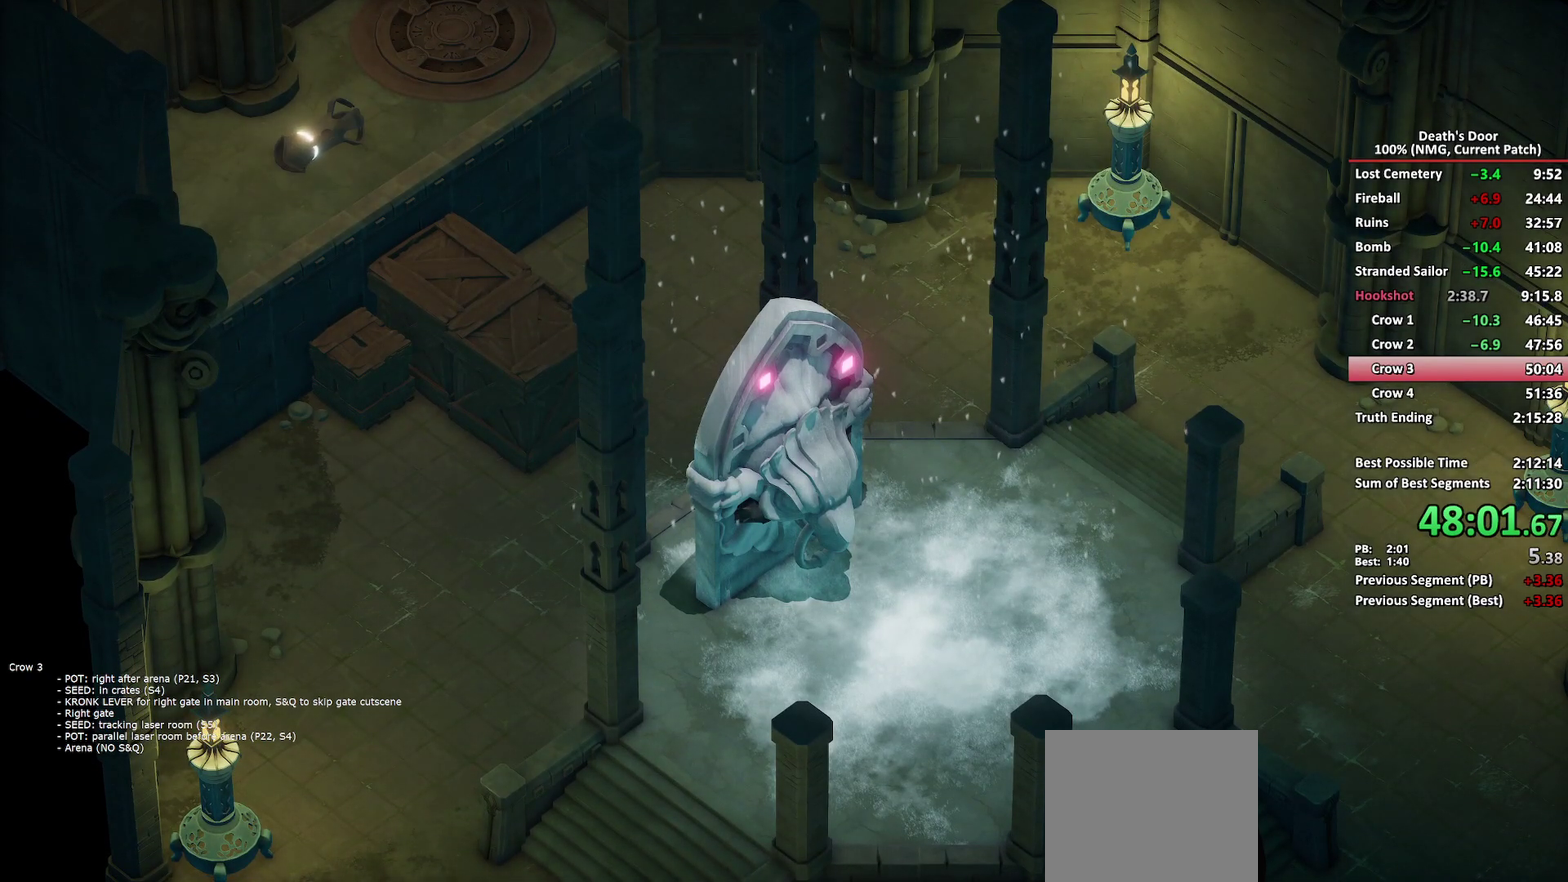
{"buttons": ["A"], "left_stick": "down-left", "right_stick": "center", "events": [[50, "A", "down"], [117, "A", "up"], [200, "A", "down"], [283, "A", "up"], [350, "A", "down"], [450, "A", "up"], [500, "A", "down"]]}
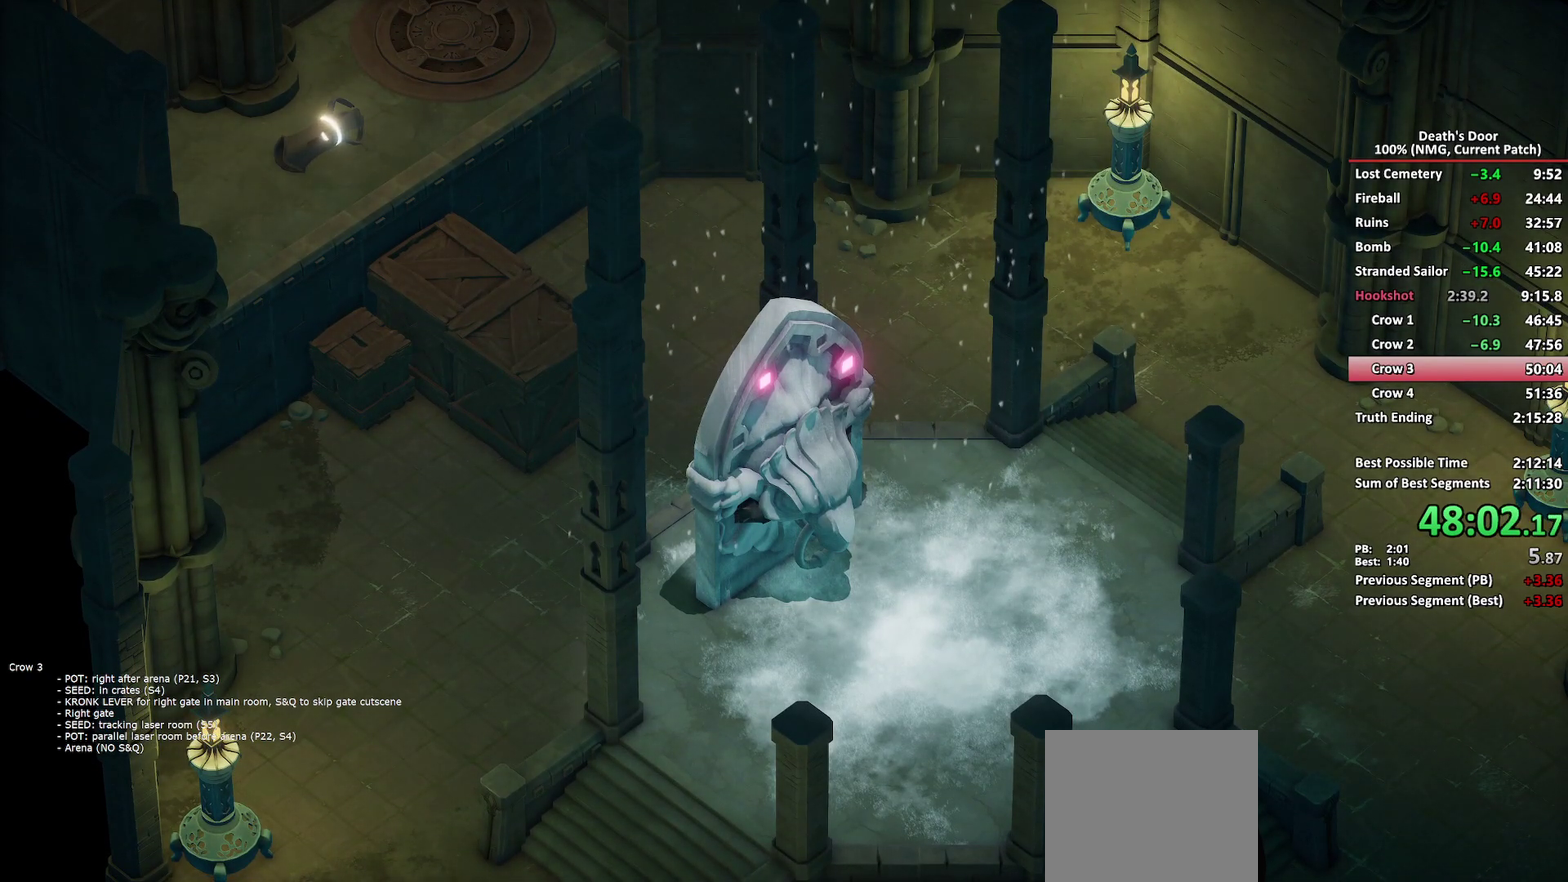
{"buttons": ["A"], "left_stick": "down-left", "right_stick": "center", "events": [[100, "A", "up"], [183, "A", "down"], [250, "A", "up"], [333, "A", "down"], [417, "A", "up"], [500, "A", "down"]]}
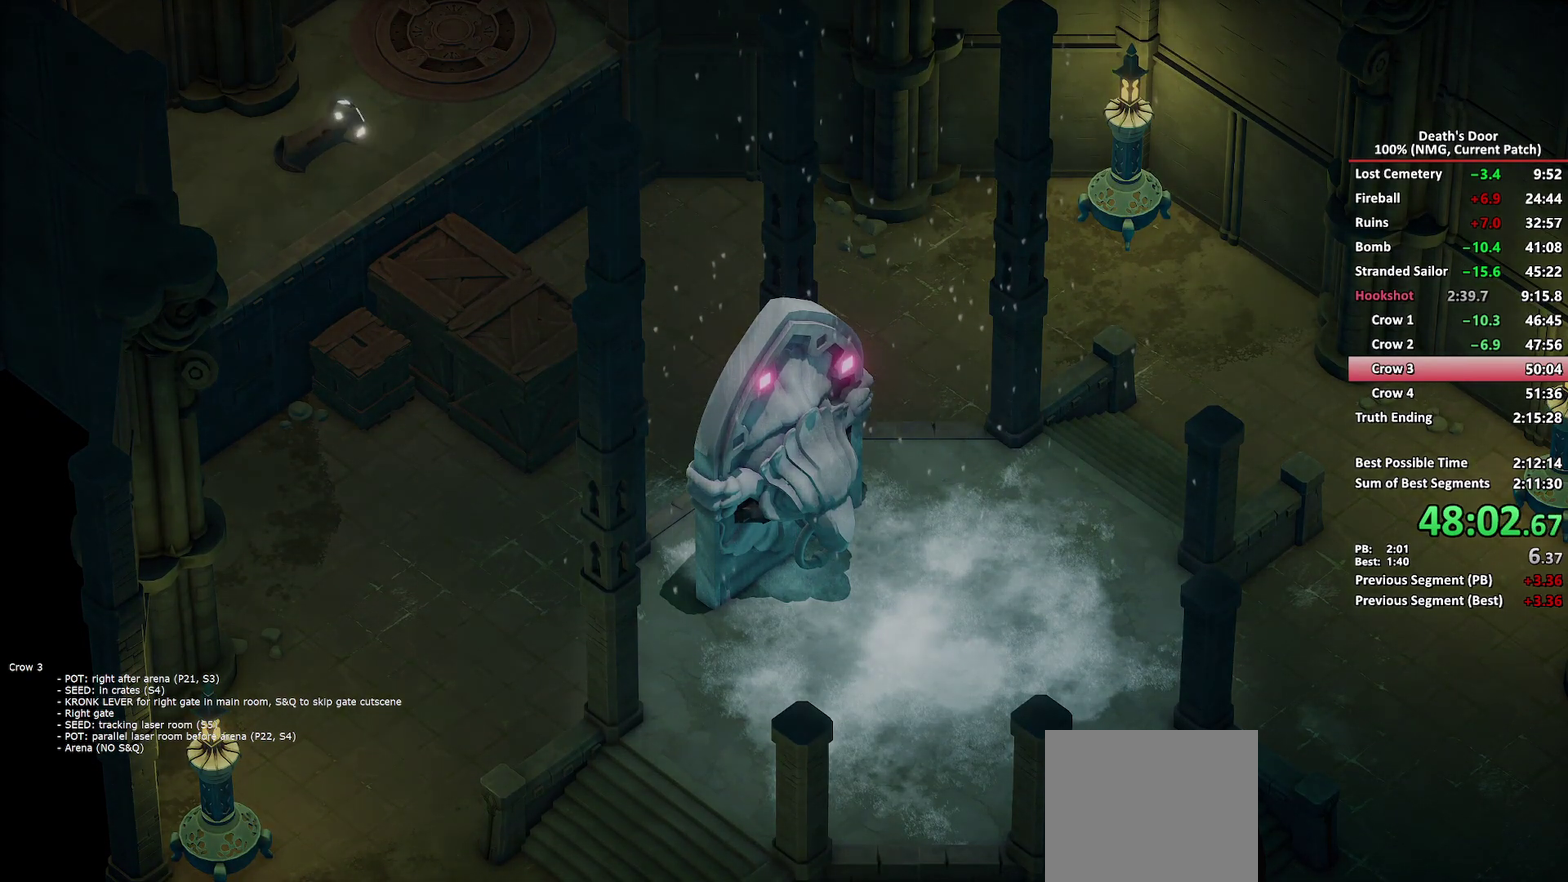
{"buttons": [], "left_stick": "down-left", "right_stick": "center", "events": [[83, "A", "up"], [150, "A", "down"], [233, "A", "up"], [300, "A", "down"], [400, "A", "up"]]}
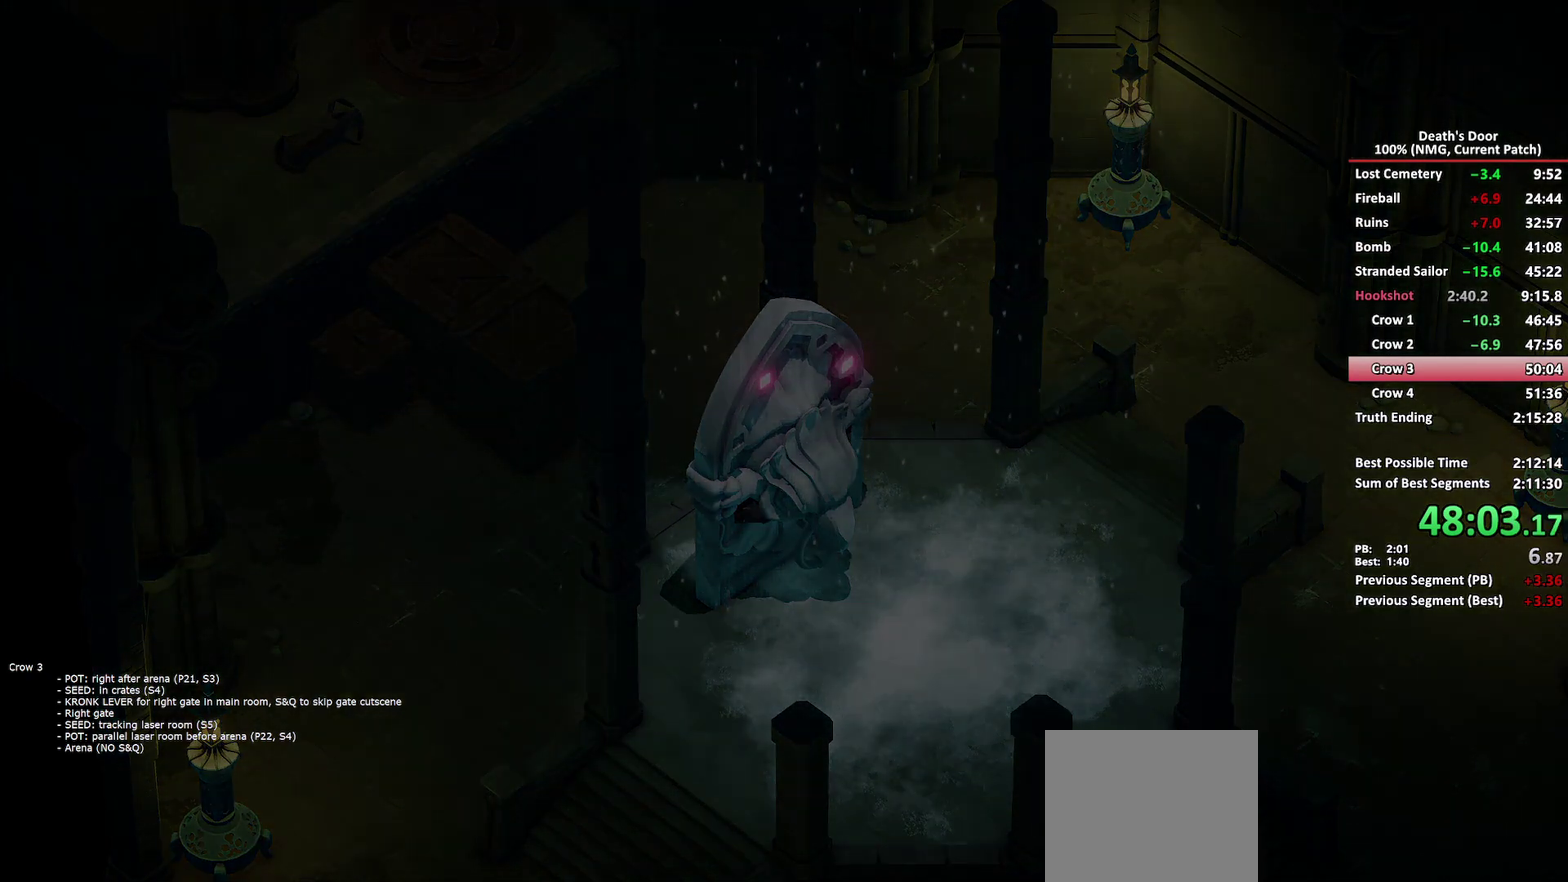
{"buttons": ["A"], "left_stick": "down-left", "right_stick": "center", "events": [[450, "A", "down"]]}
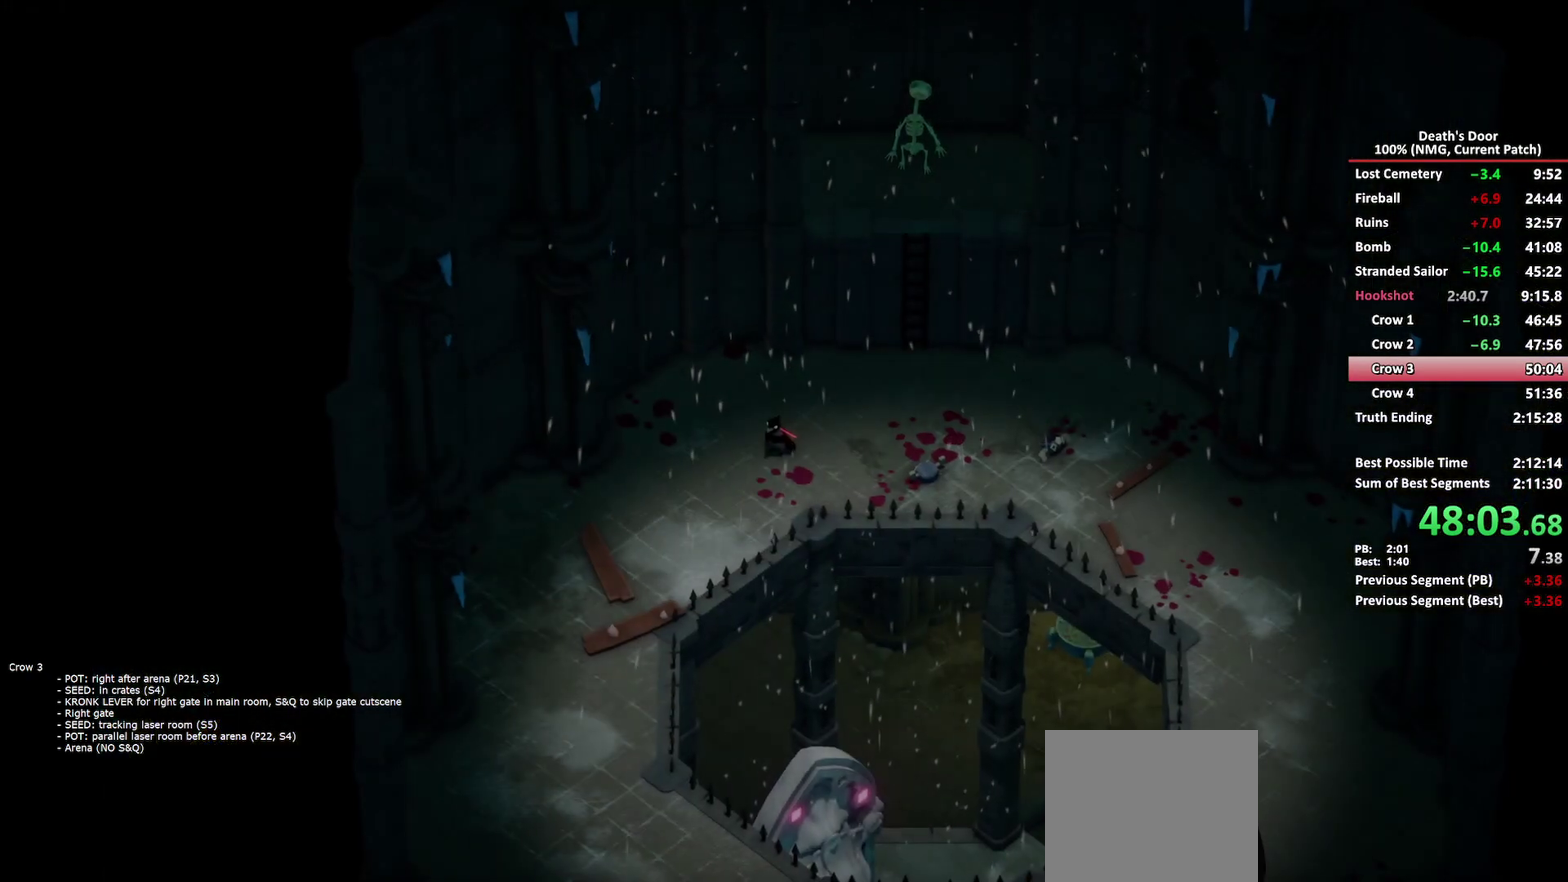
{"buttons": [], "left_stick": "down-left", "right_stick": "center", "events": [[50, "A", "up"], [117, "A", "down"], [200, "A", "up"], [300, "A", "down"], [383, "A", "up"]]}
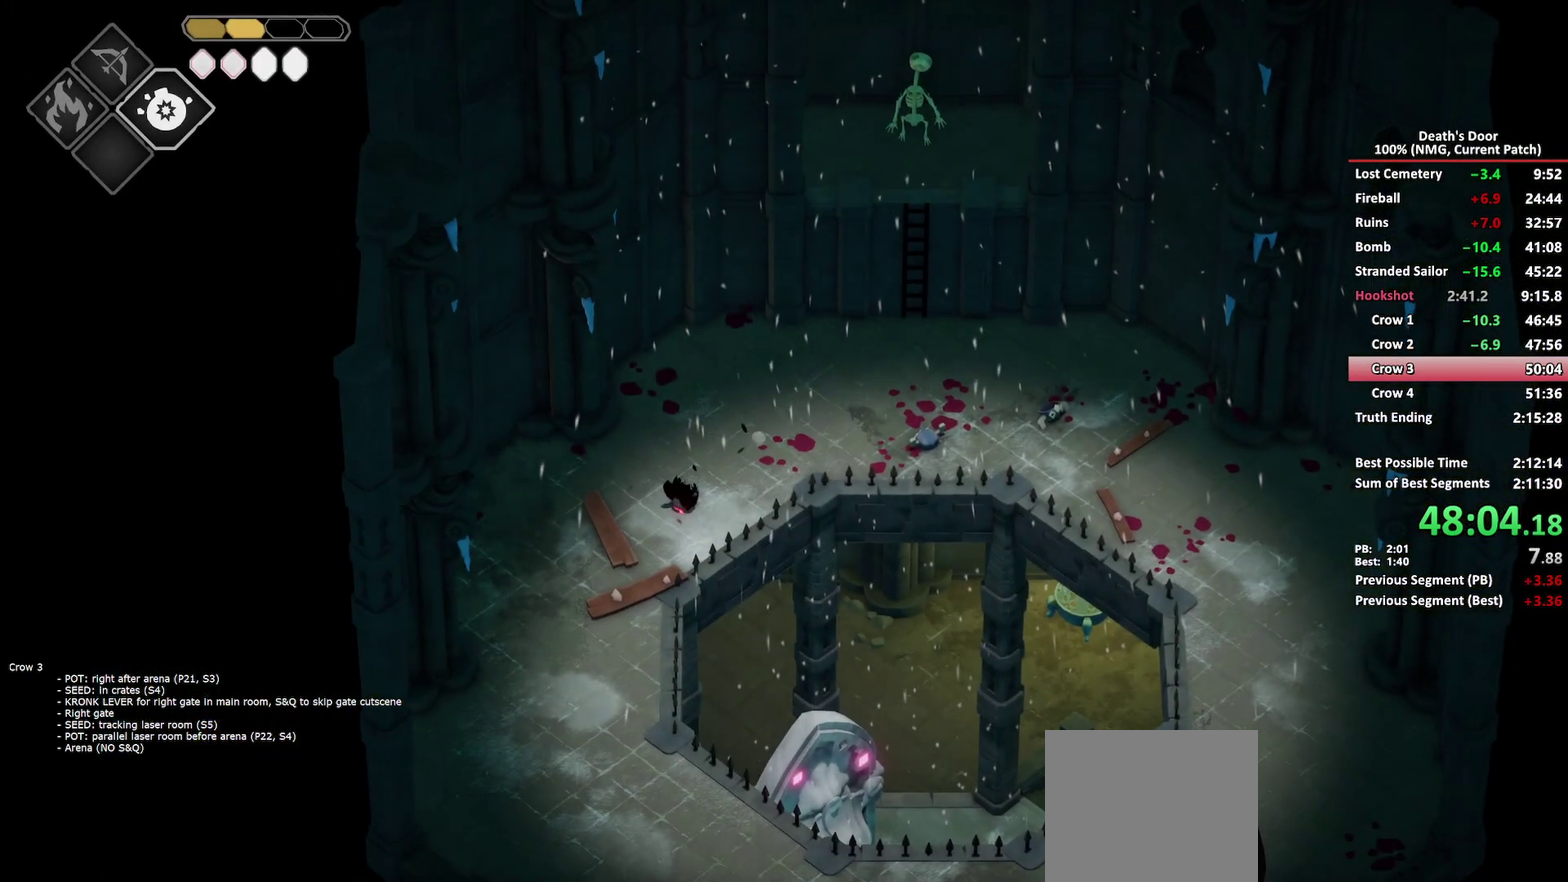
{"buttons": [], "left_stick": "down", "right_stick": "center", "events": [[117, "left_stick", "down"], [433, "A", "down"], [500, "A", "up"]]}